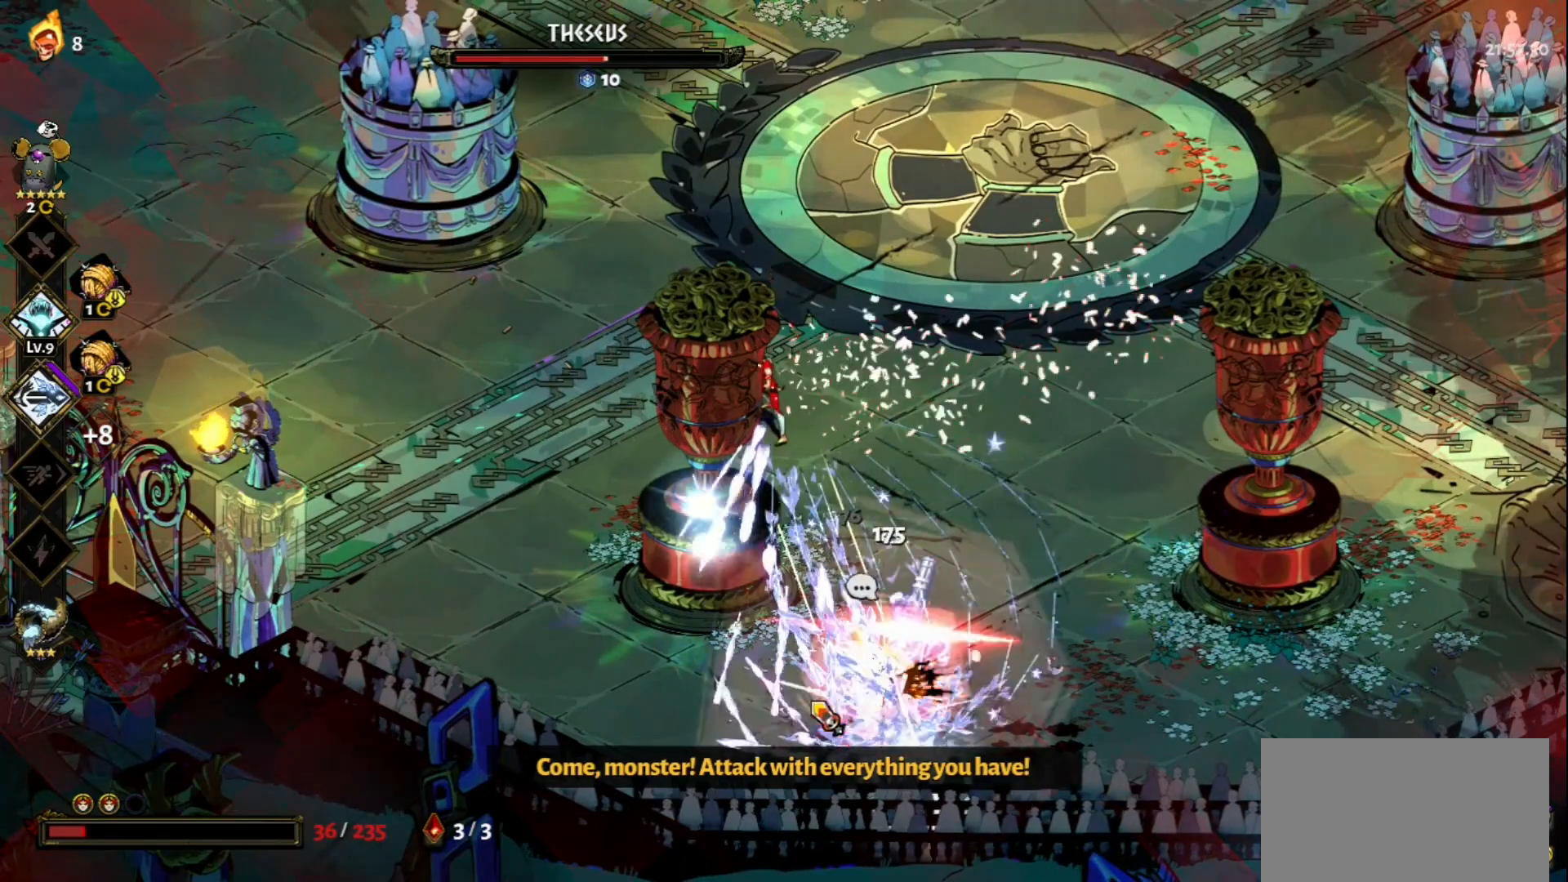
Gameplay with keyboard and mouse; each line is a JSON object with the keys and mouse buttons held at the frame after it. "events" lists presses ("down") and releases ("up") of "a", "d", "e", "f", "q", "s", "space", "w", "mouse_left" and "mouse_right" between this image and that frame as [ms after this image, input, new state], when the widget could be followed in between. "mouse_left", "mouse_right" = the "left", "right" buttons of the "mouse" list. No other keys are recorded. Not read: mouse_move.
{"keys": ["q"], "mouse": [], "events": [[33, "d", "up"], [33, "q", "up"], [83, "q", "down"], [217, "q", "up"], [267, "q", "down"], [367, "q", "up"], [450, "q", "down"]]}
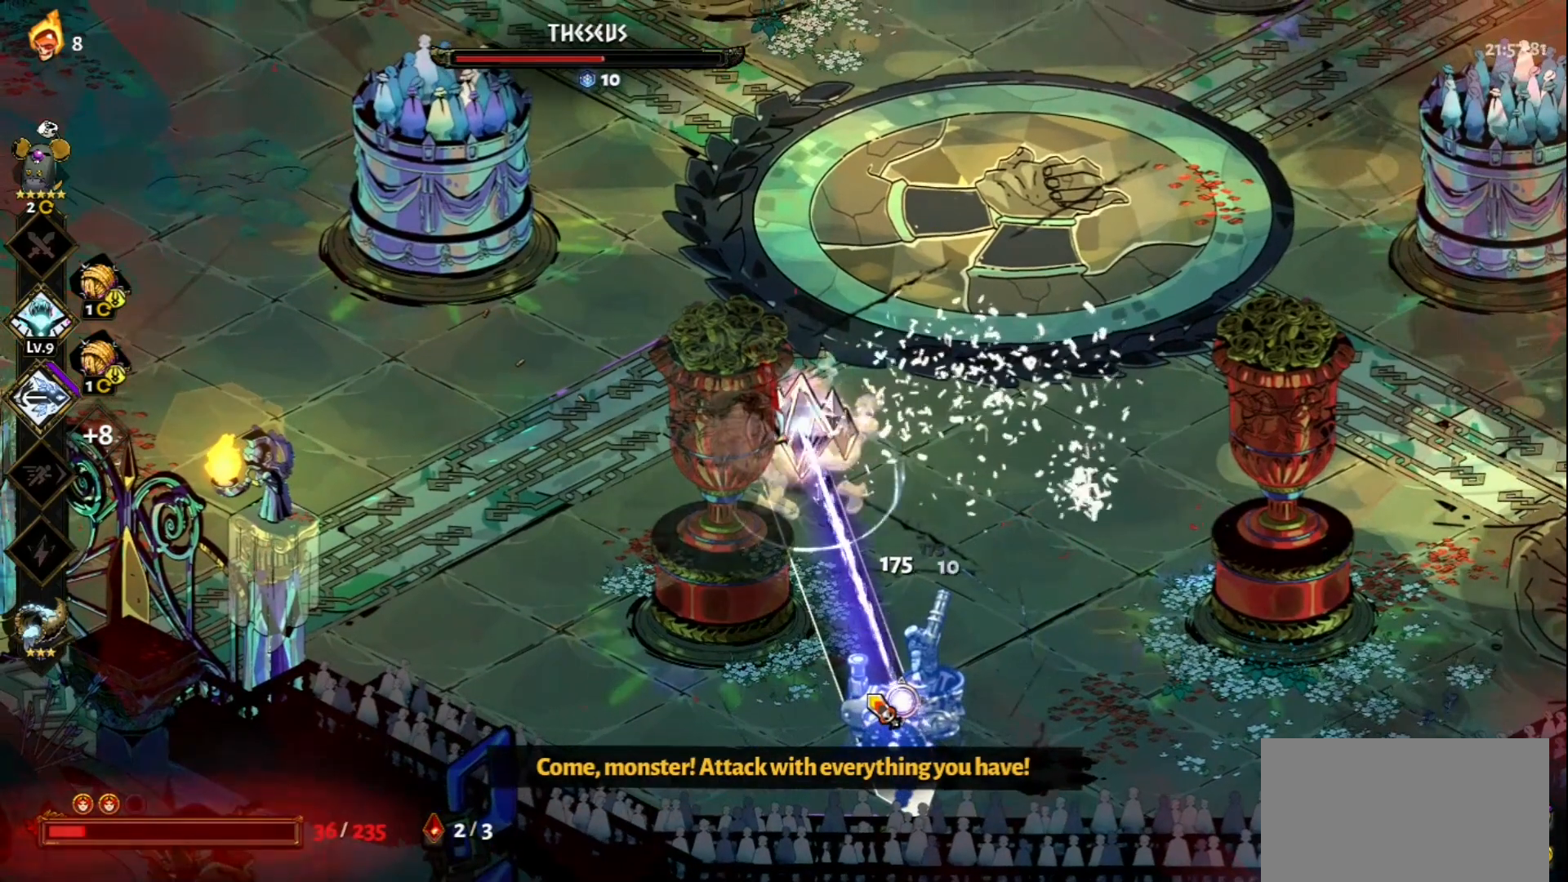
{"keys": [], "mouse": [], "events": [[83, "q", "up"], [133, "q", "down"], [283, "q", "up"], [333, "q", "down"], [417, "q", "up"]]}
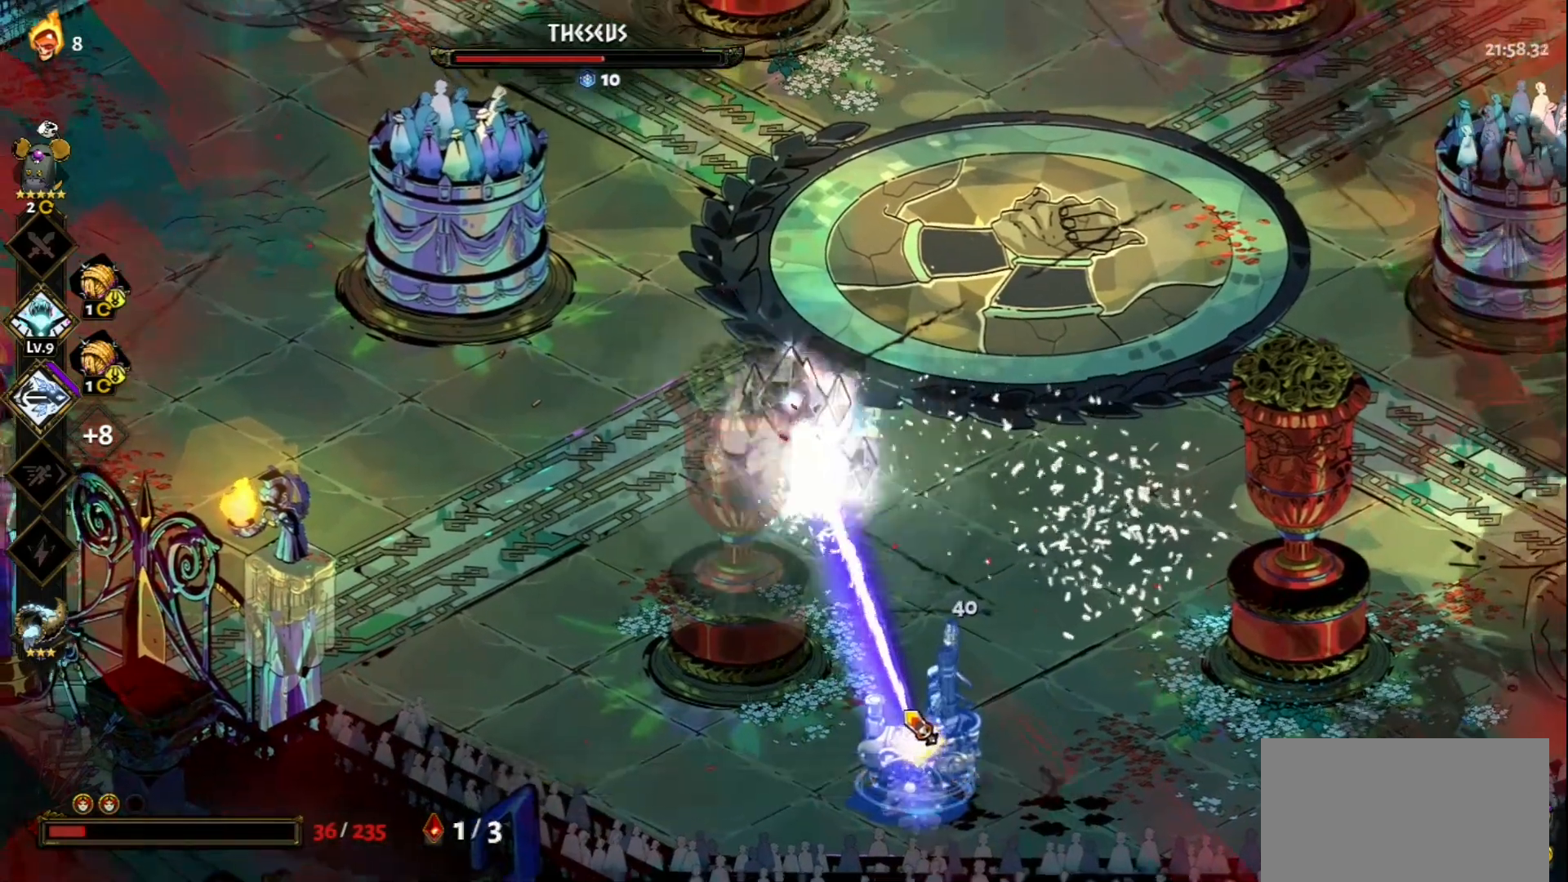
{"keys": ["d"], "mouse": ["left"], "events": [[17, "q", "down"], [100, "q", "up"], [150, "q", "down"], [300, "d", "down"], [300, "q", "up"], [433, "mouse_left", "down"]]}
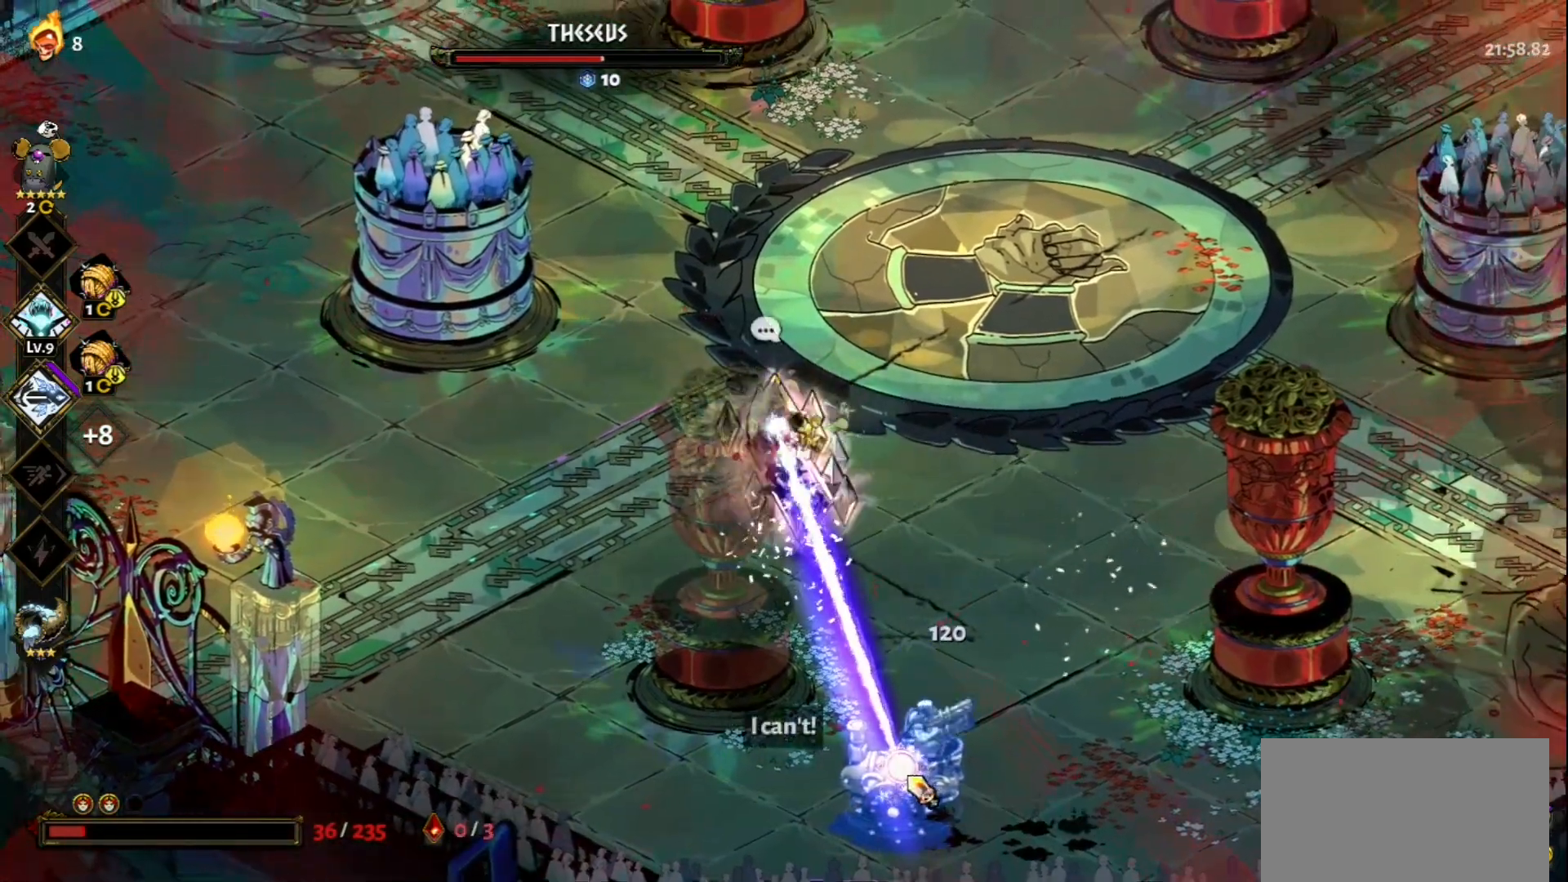
{"keys": ["d", "s"], "mouse": [], "events": [[133, "d", "up"], [350, "d", "down"], [350, "mouse_right", "down"], [400, "mouse_left", "up"], [450, "s", "down"], [500, "mouse_right", "up"]]}
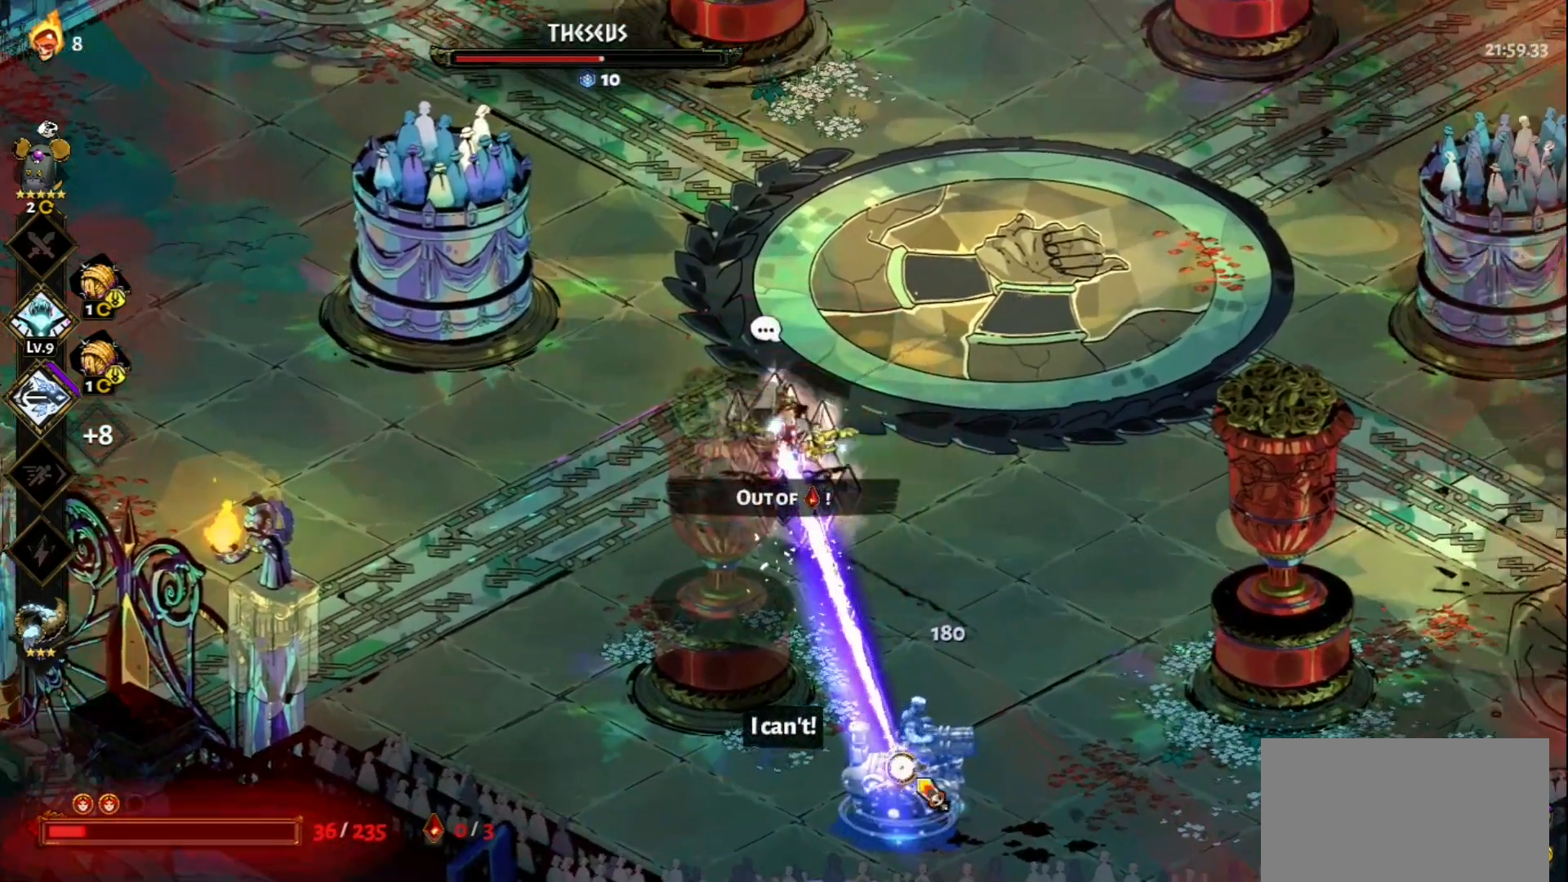
{"keys": [], "mouse": ["left"], "events": [[50, "mouse_right", "down"], [133, "mouse_right", "up"], [183, "mouse_right", "down"], [183, "space", "down"], [283, "mouse_right", "up"], [333, "d", "up"], [367, "space", "up"], [417, "s", "up"], [467, "mouse_left", "down"]]}
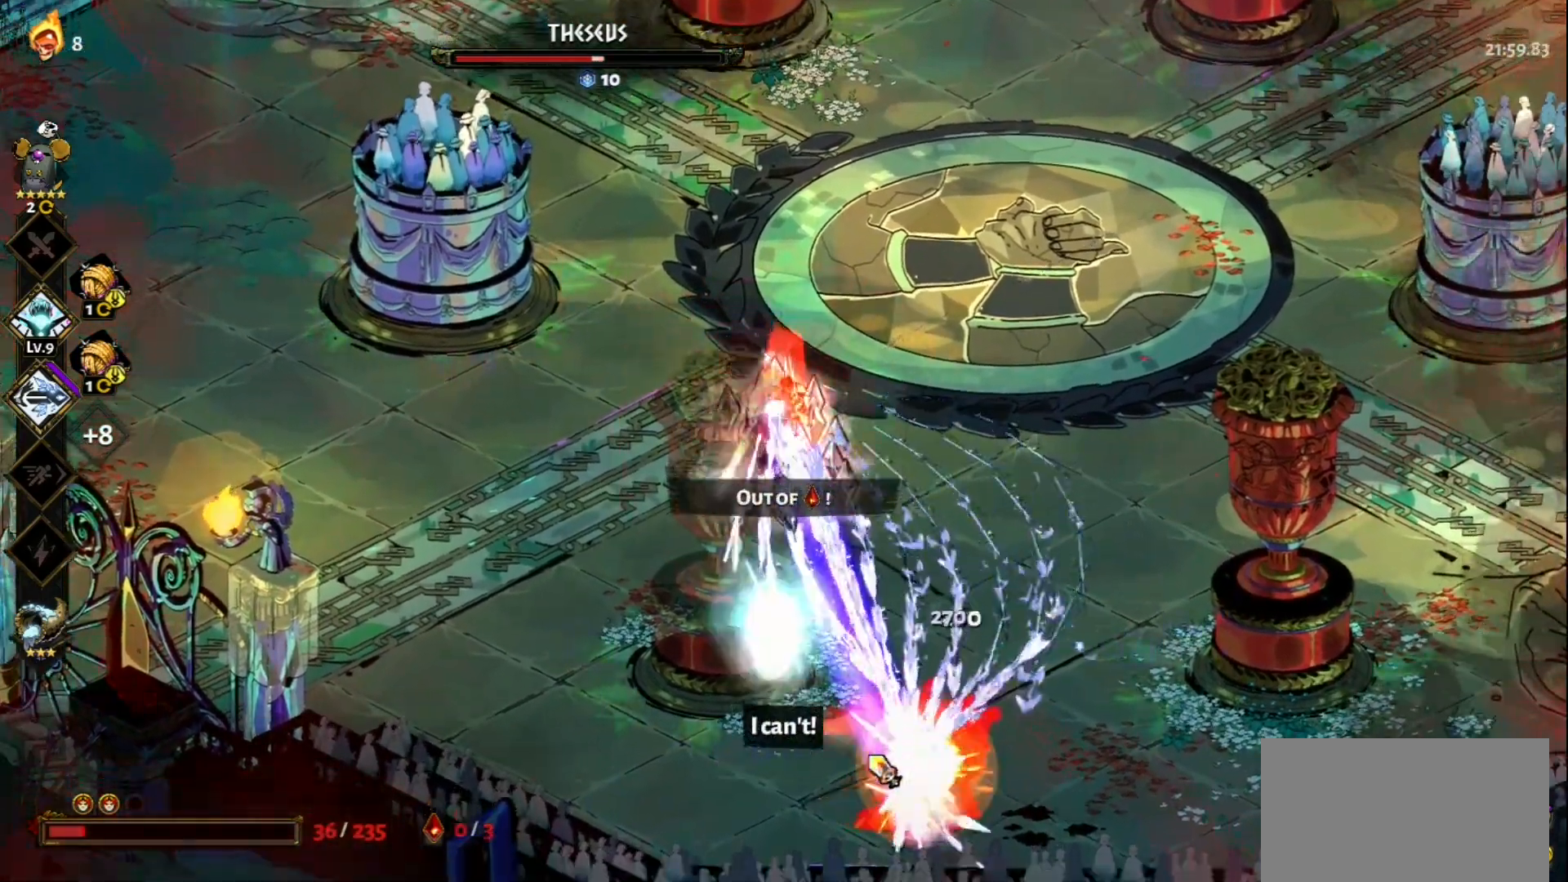
{"keys": ["d"], "mouse": ["left"], "events": [[250, "d", "down"]]}
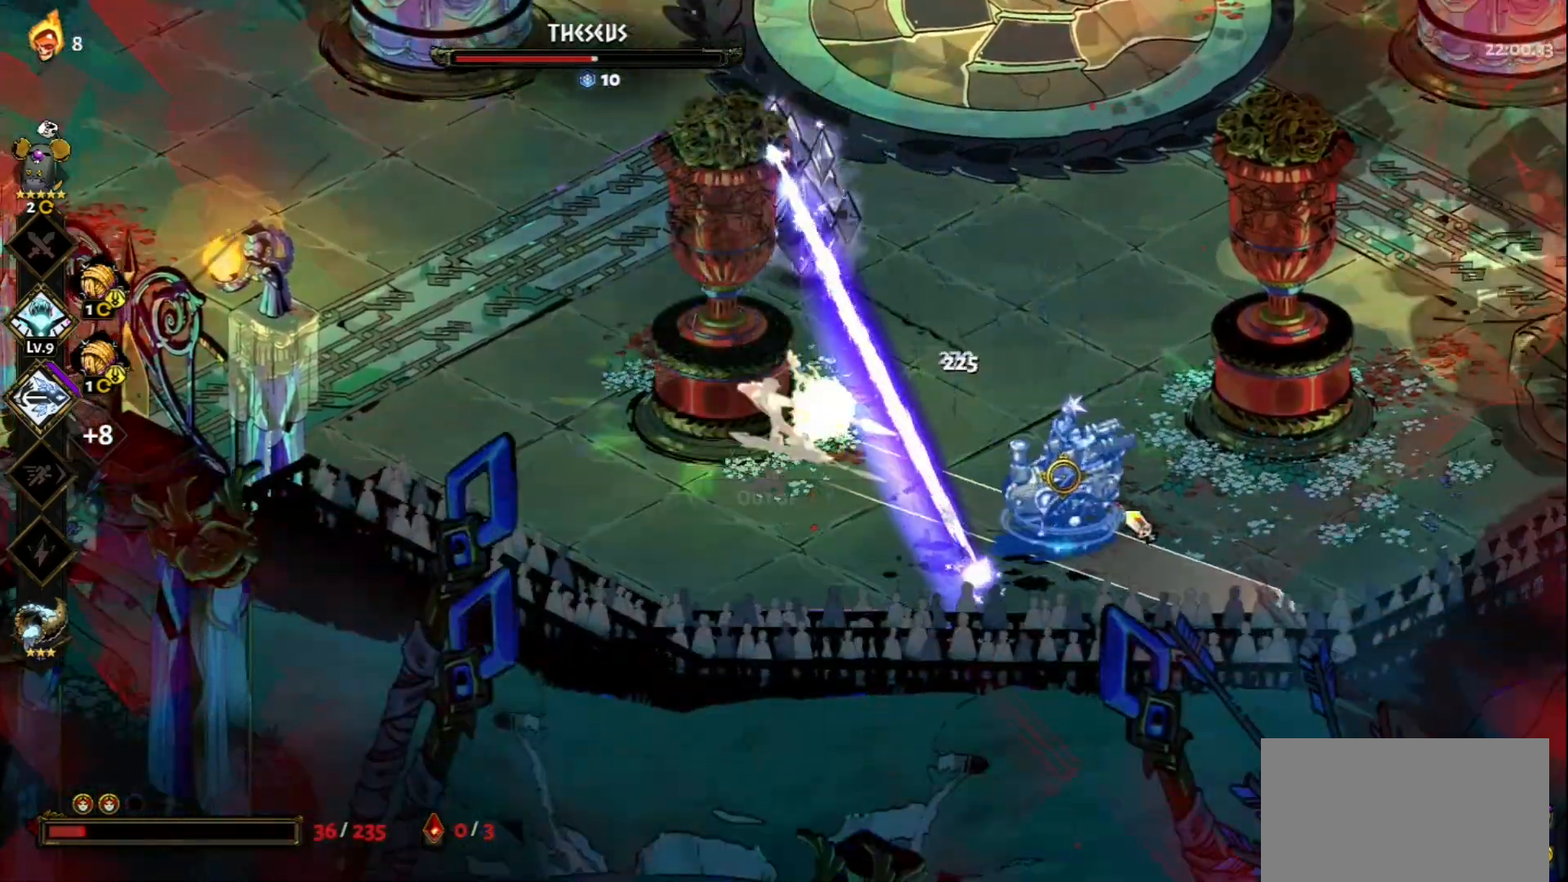
{"keys": ["d", "space"], "mouse": [], "events": [[83, "mouse_left", "up"], [83, "mouse_right", "down"], [133, "mouse_right", "up"], [217, "mouse_right", "down"], [317, "mouse_right", "up"], [367, "mouse_right", "down"], [450, "mouse_right", "up"], [450, "space", "down"]]}
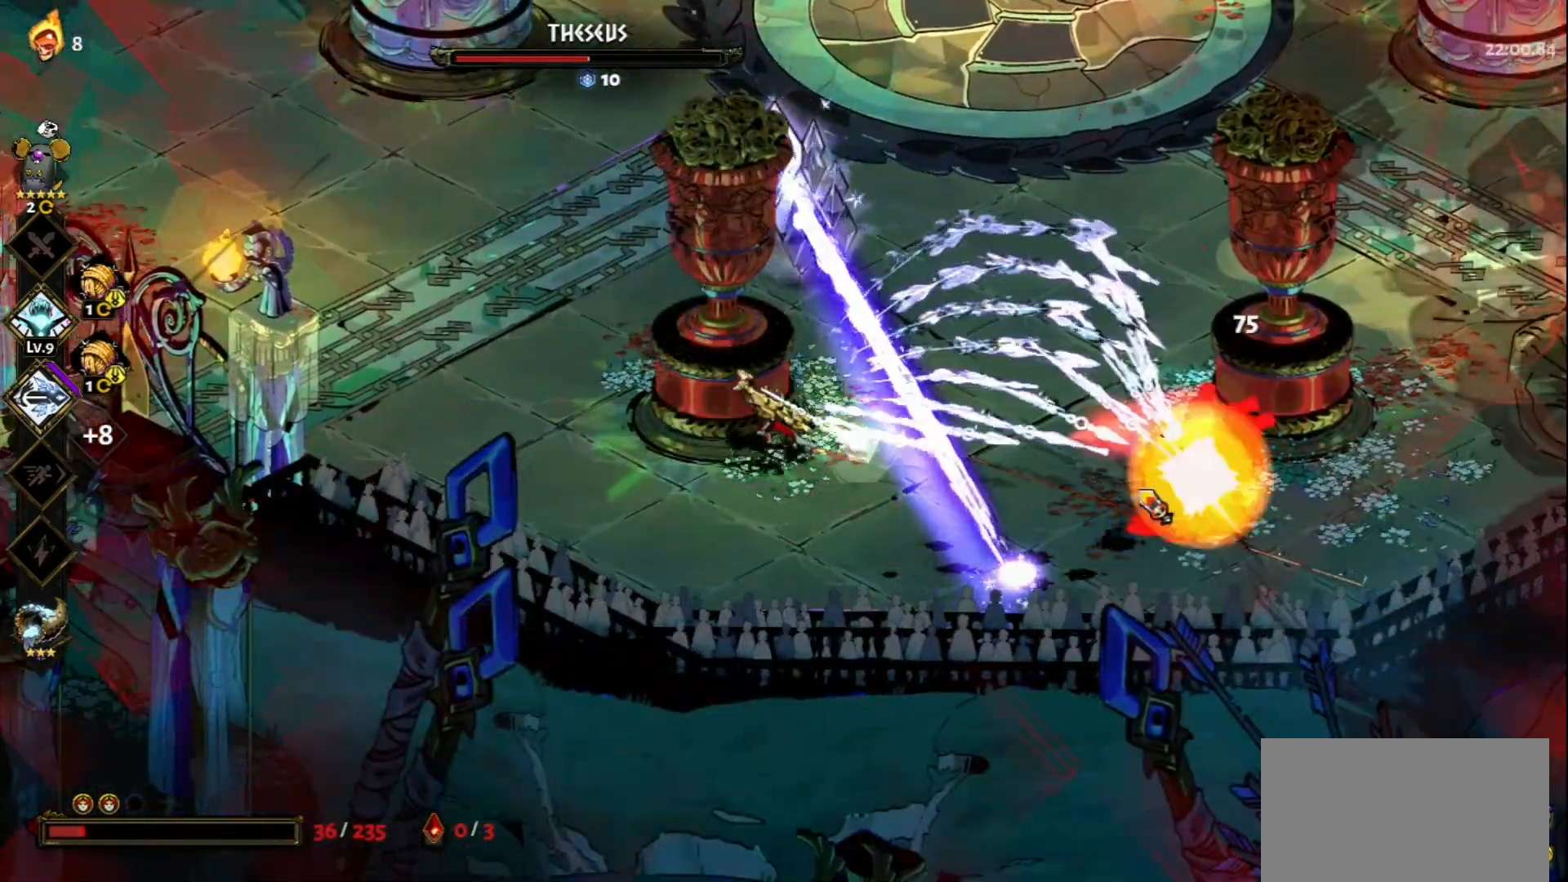
{"keys": [], "mouse": ["left"], "events": [[50, "space", "up"], [133, "space", "down"], [283, "mouse_left", "down"], [283, "space", "up"], [367, "d", "up"]]}
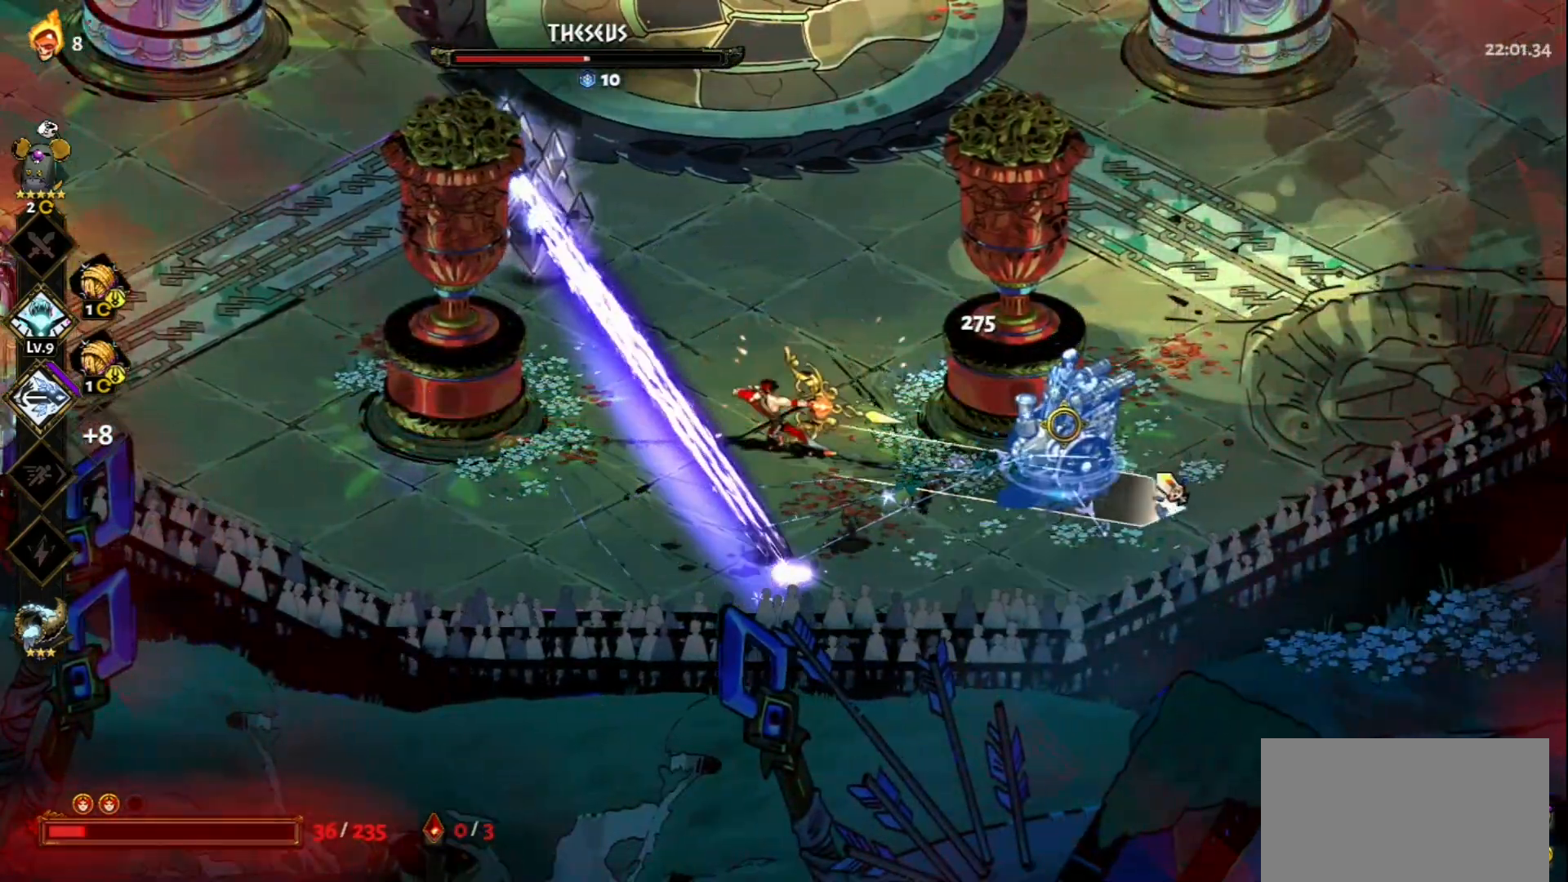
{"keys": ["d", "w"], "mouse": ["right"], "events": [[117, "mouse_right", "down"], [150, "mouse_left", "up"], [200, "mouse_right", "up"], [300, "mouse_right", "down"], [383, "mouse_right", "up"], [433, "mouse_right", "down"], [483, "d", "down"], [483, "w", "down"]]}
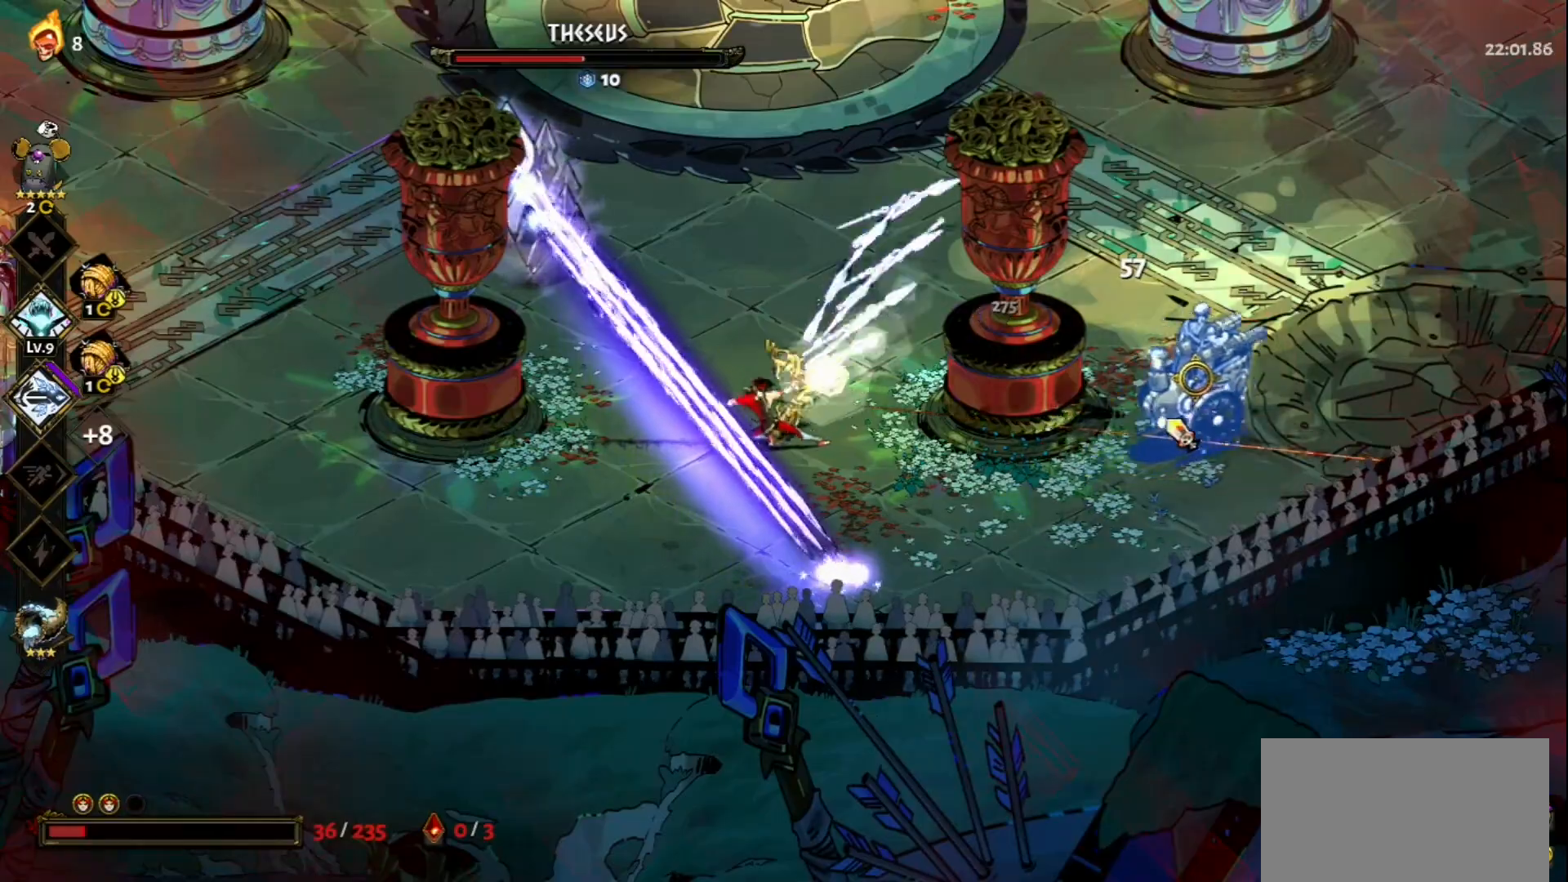
{"keys": ["d"], "mouse": ["left"], "events": [[83, "mouse_right", "up"], [83, "space", "down"], [217, "space", "up"], [267, "d", "up"], [317, "space", "down"], [400, "d", "down"], [450, "space", "up"], [500, "mouse_left", "down"], [500, "w", "up"]]}
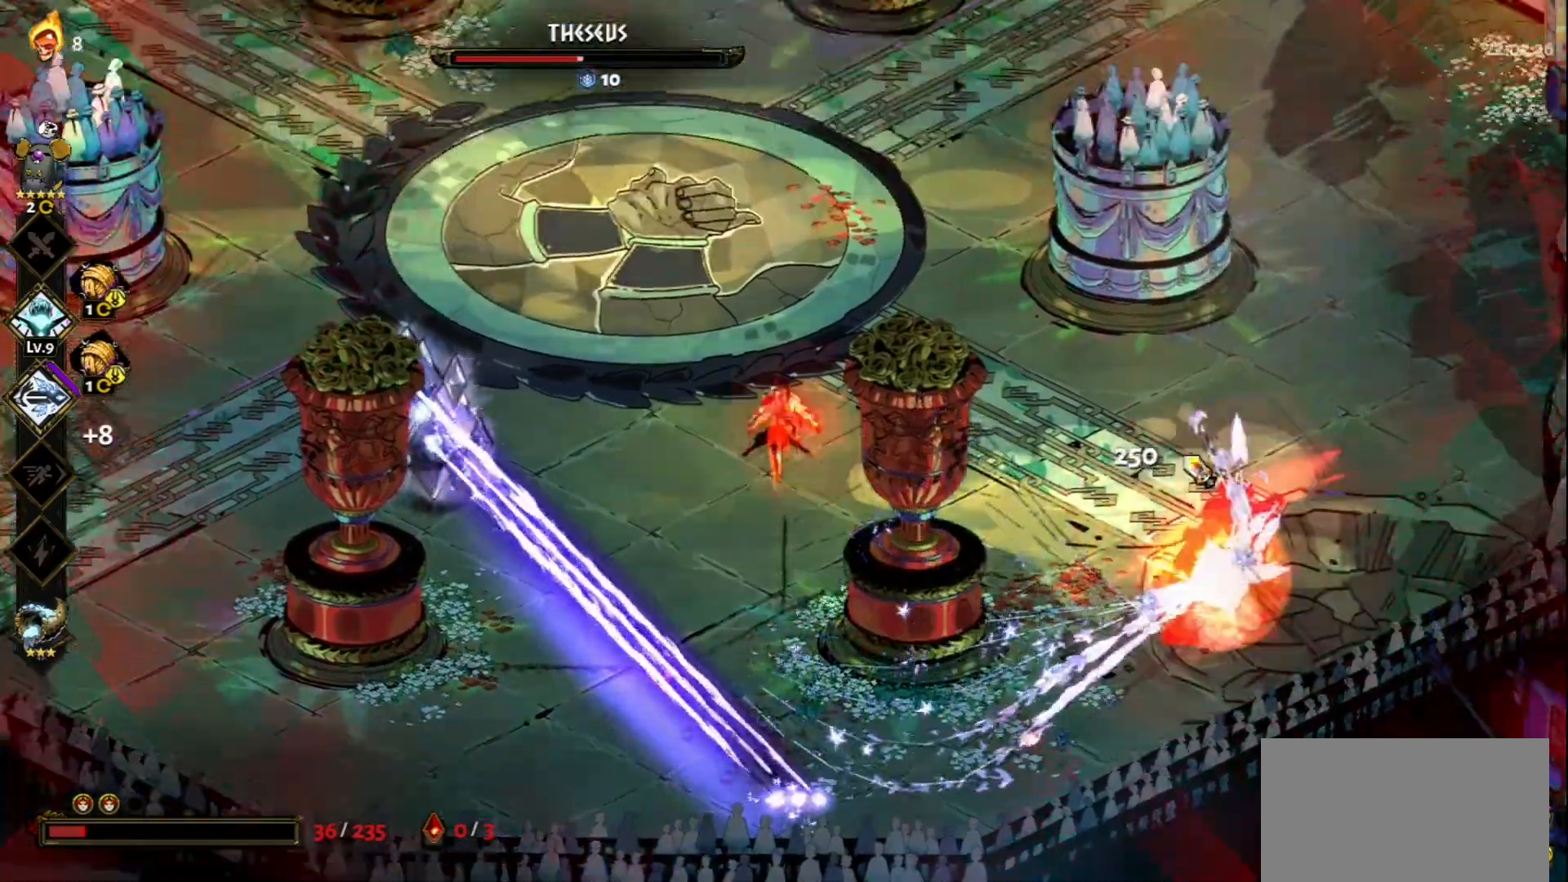
{"keys": [], "mouse": [], "events": [[183, "d", "up"], [367, "mouse_left", "up"], [367, "mouse_right", "down"], [467, "mouse_right", "up"]]}
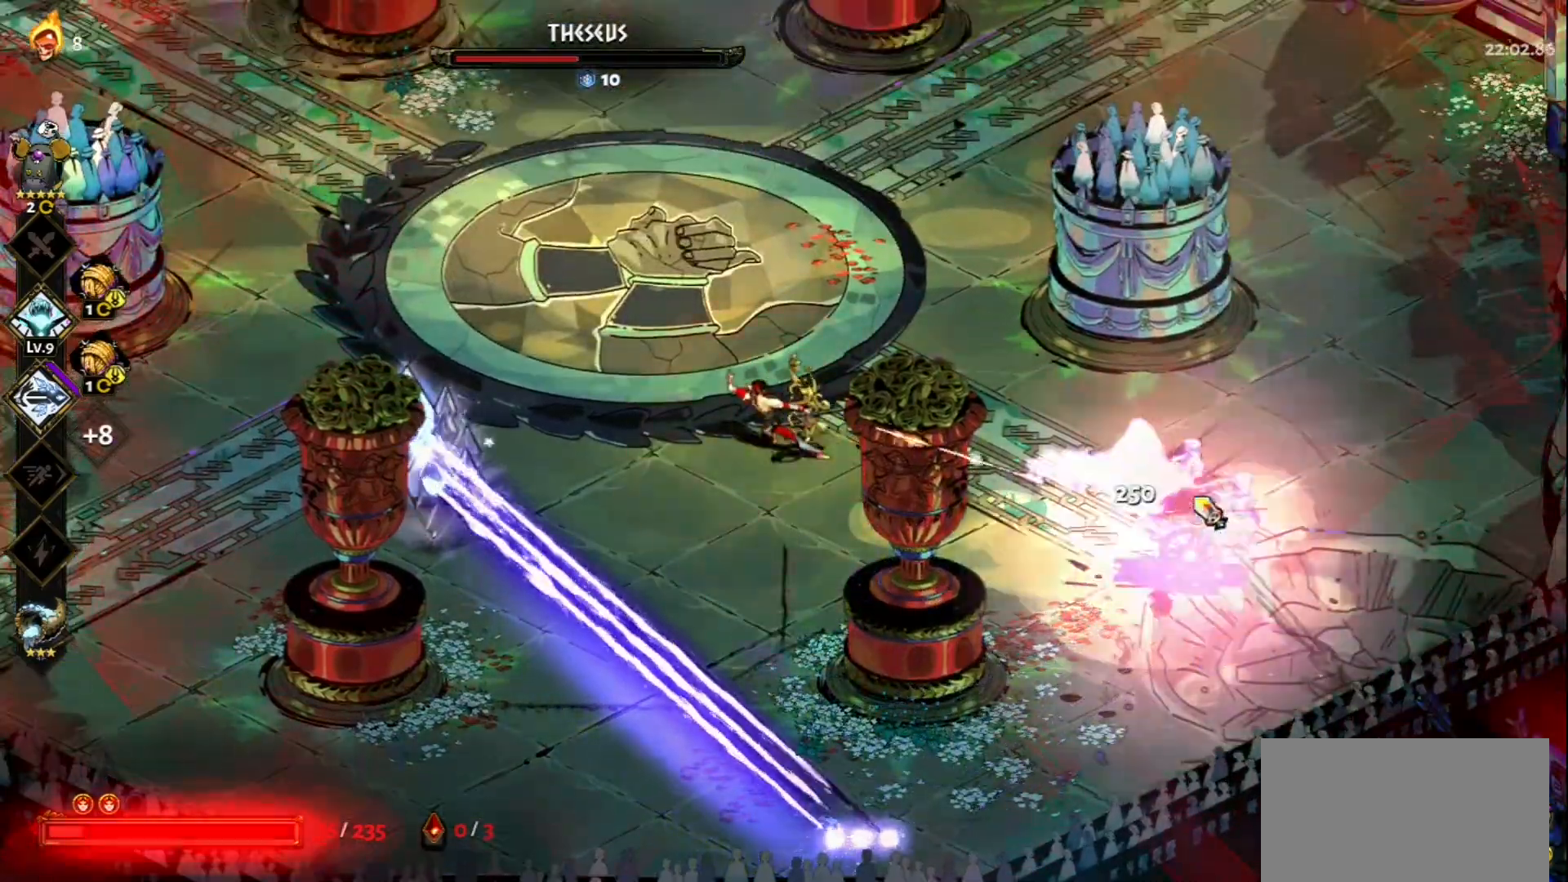
{"keys": ["a", "s"], "mouse": [], "events": [[17, "d", "down"], [17, "mouse_right", "down"], [117, "mouse_right", "up"], [150, "d", "up"], [150, "mouse_right", "down"], [250, "a", "down"], [300, "mouse_right", "up"], [300, "s", "down"], [350, "space", "down"], [483, "space", "up"]]}
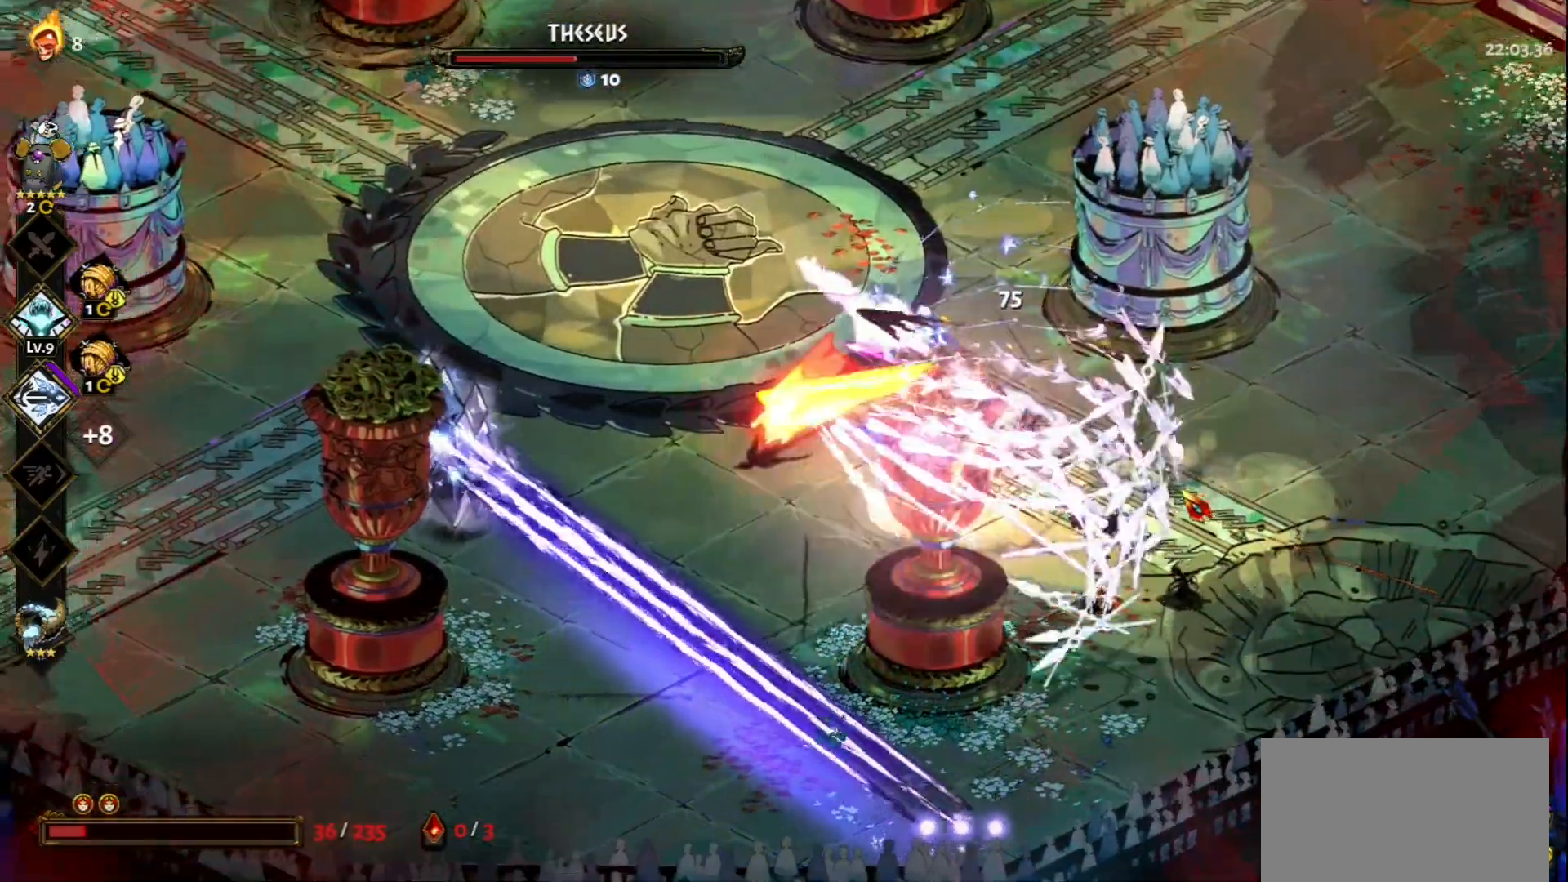
{"keys": ["w"], "mouse": ["left"], "events": [[33, "a", "up"], [83, "a", "down"], [83, "space", "down"], [167, "a", "up"], [217, "space", "up"], [317, "s", "up"], [400, "w", "down"], [450, "mouse_left", "down"]]}
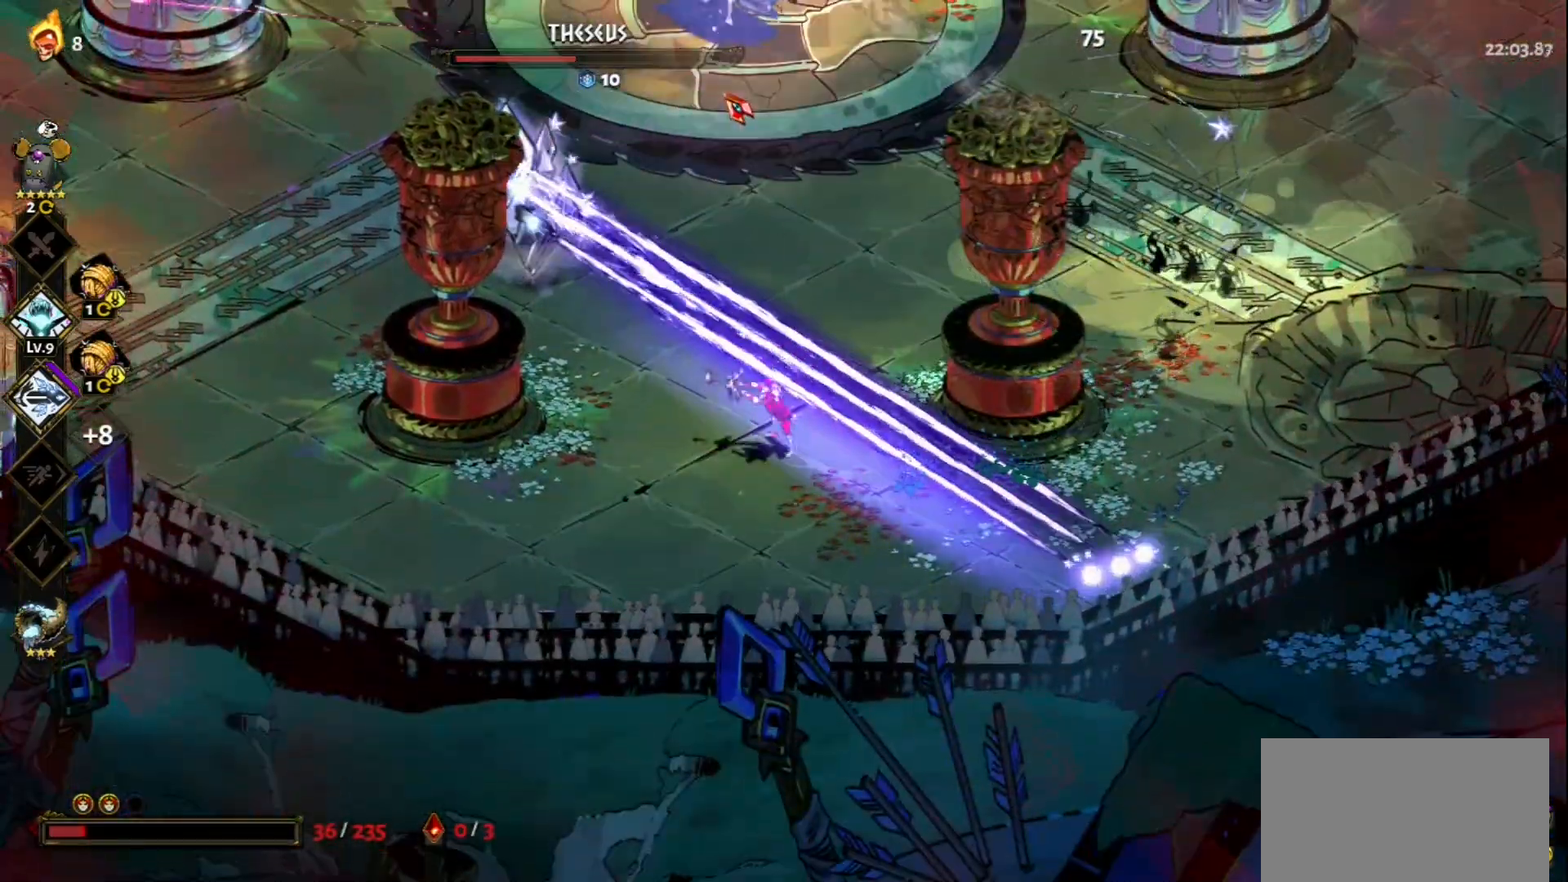
{"keys": ["space", "w"], "mouse": [], "events": [[383, "mouse_left", "up"], [383, "mouse_right", "down"], [383, "space", "down"], [467, "mouse_right", "up"]]}
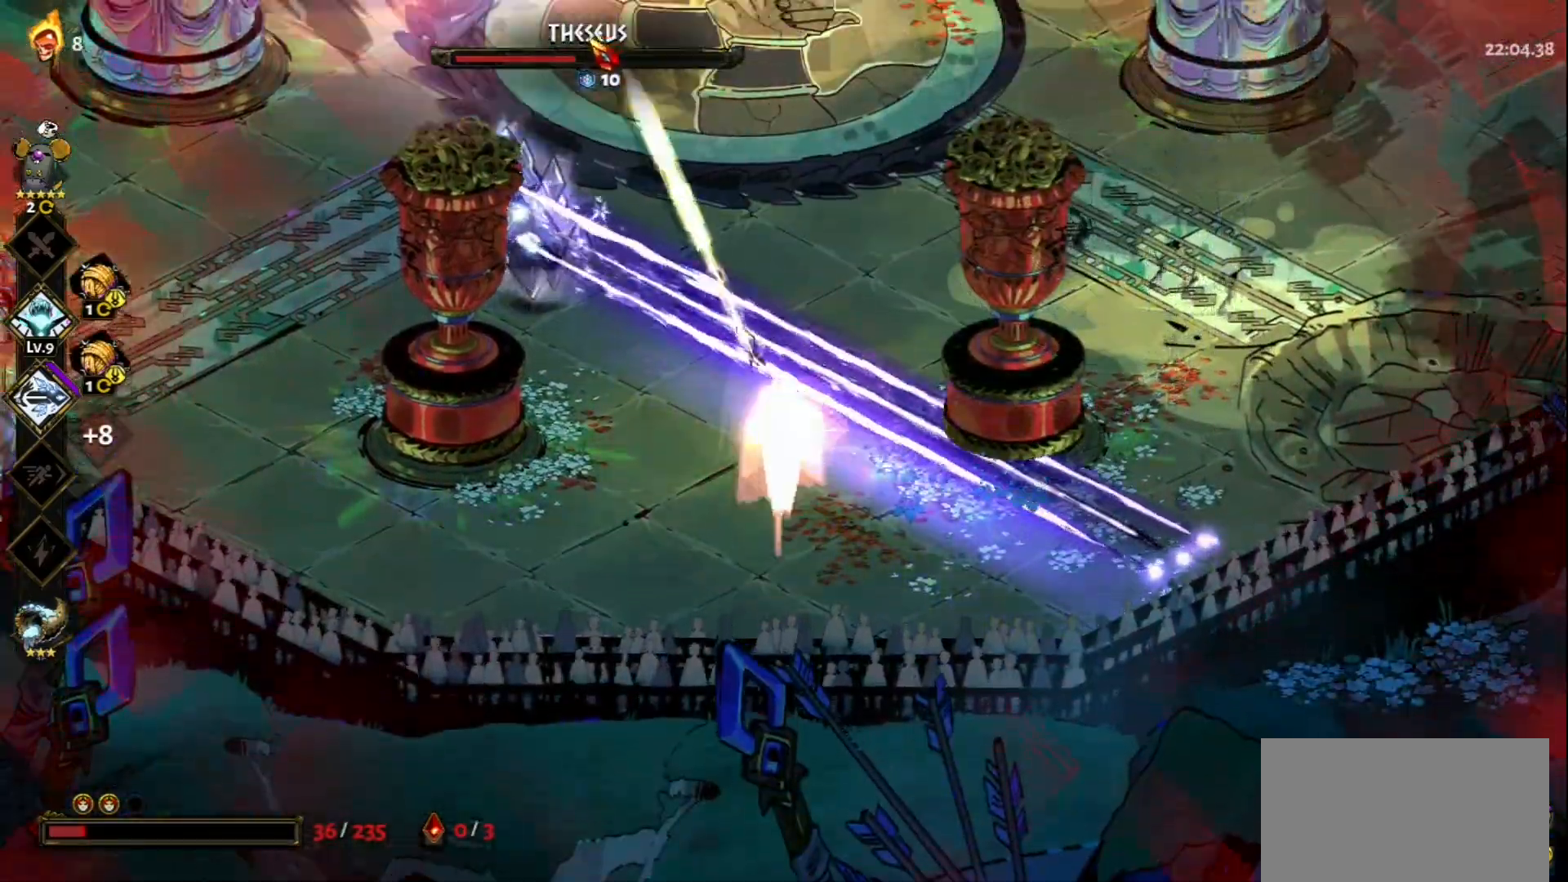
{"keys": ["w"], "mouse": [], "events": [[67, "mouse_right", "down"], [67, "space", "up"], [117, "space", "down"], [150, "mouse_right", "up"], [250, "space", "up"], [300, "space", "down"], [433, "space", "up"]]}
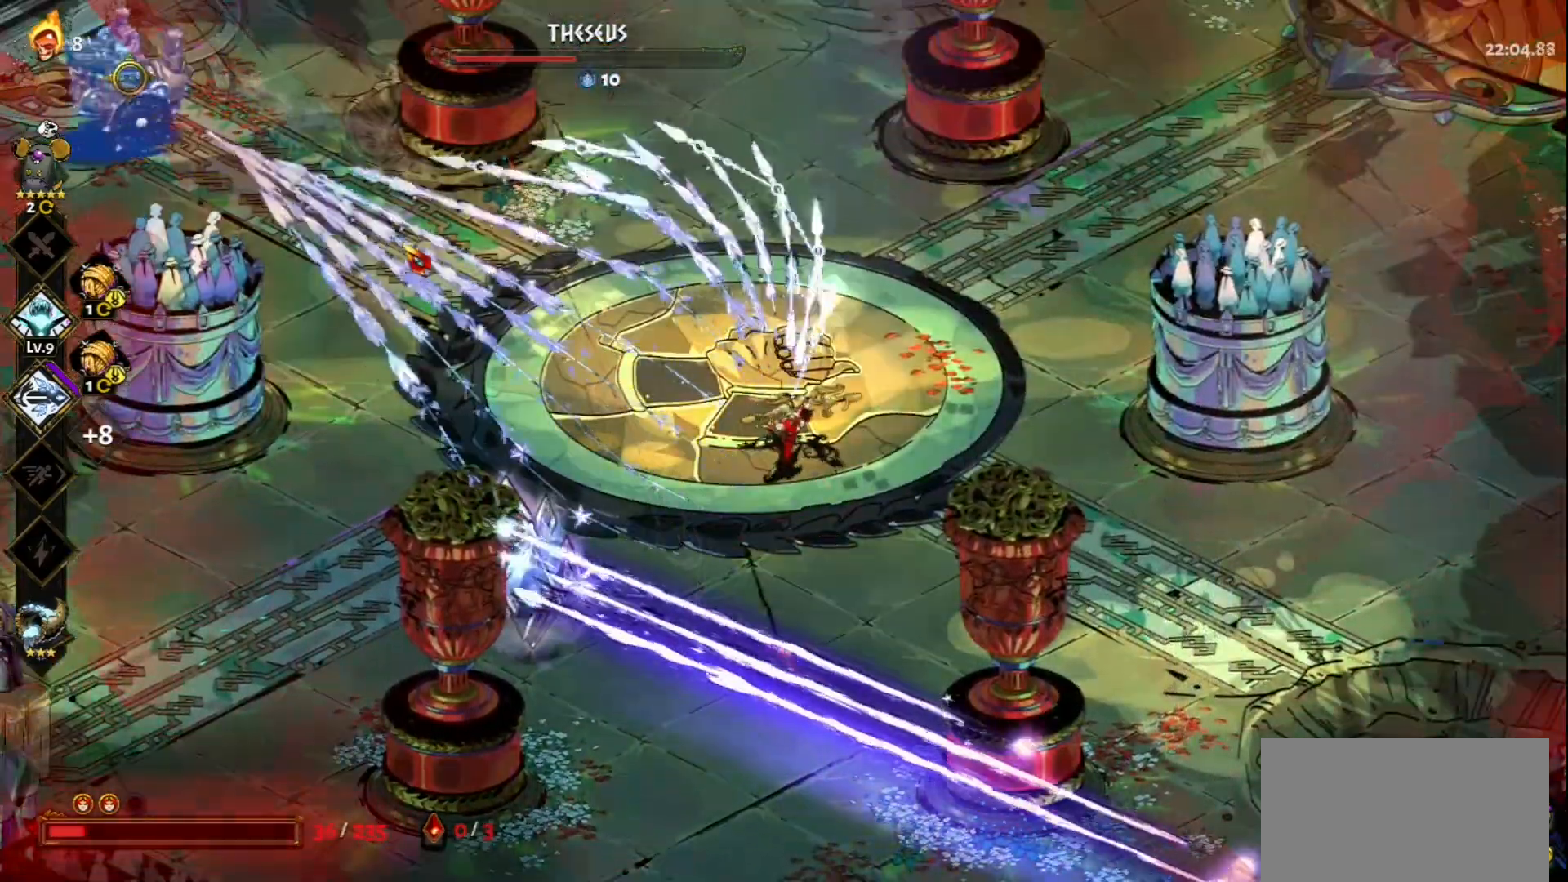
{"keys": ["a"], "mouse": [], "events": [[83, "a", "down"], [167, "space", "down"], [367, "space", "up"], [400, "w", "up"]]}
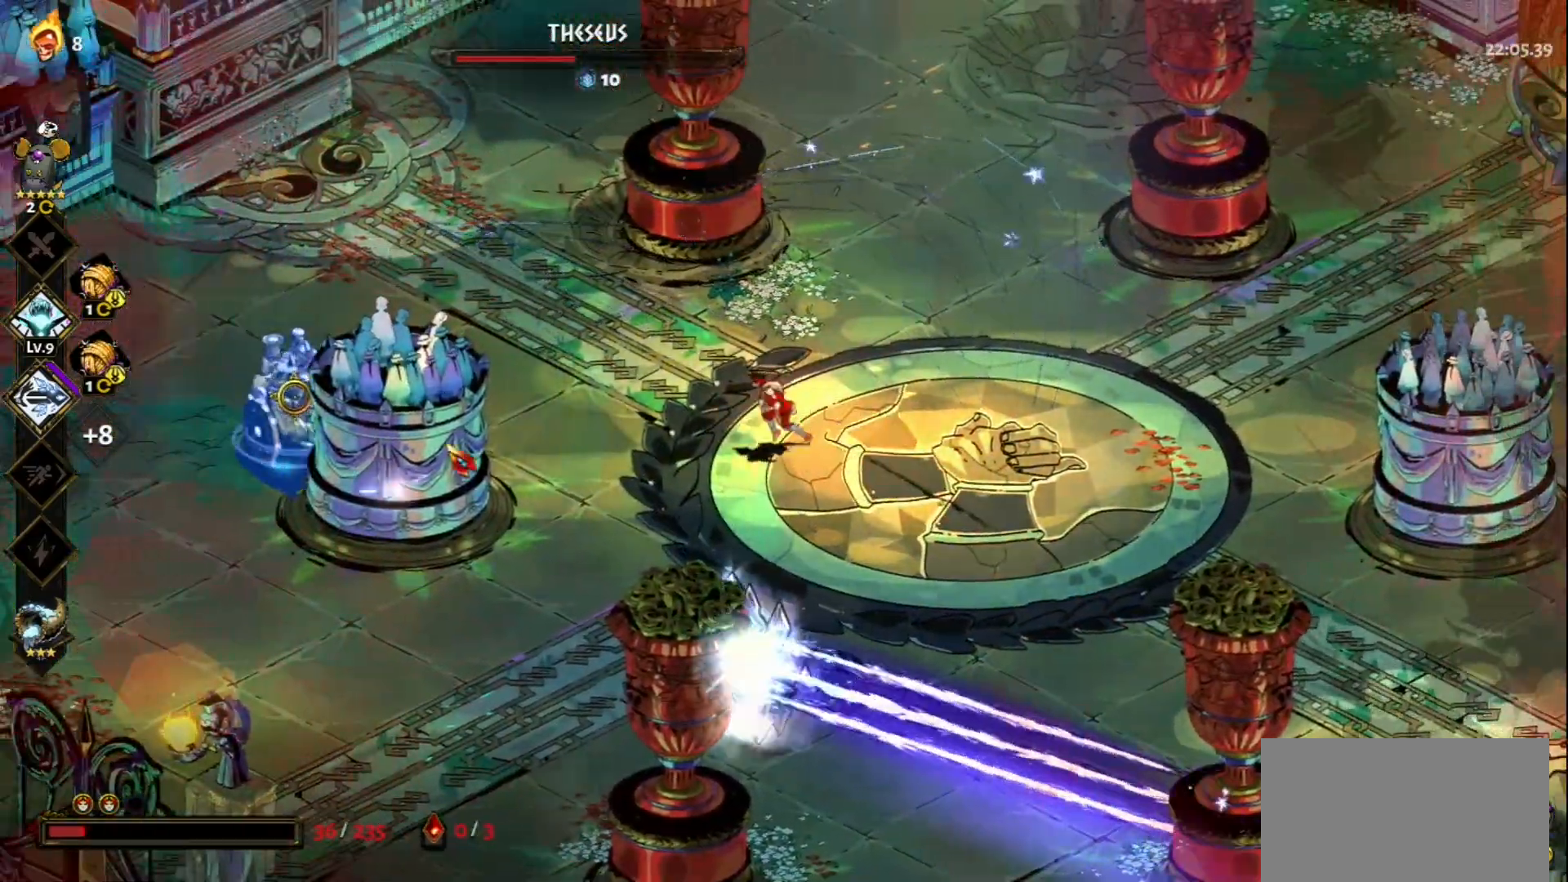
{"keys": [], "mouse": [], "events": [[50, "s", "down"], [133, "a", "up"], [133, "mouse_right", "down"], [283, "s", "up"], [417, "mouse_right", "up"]]}
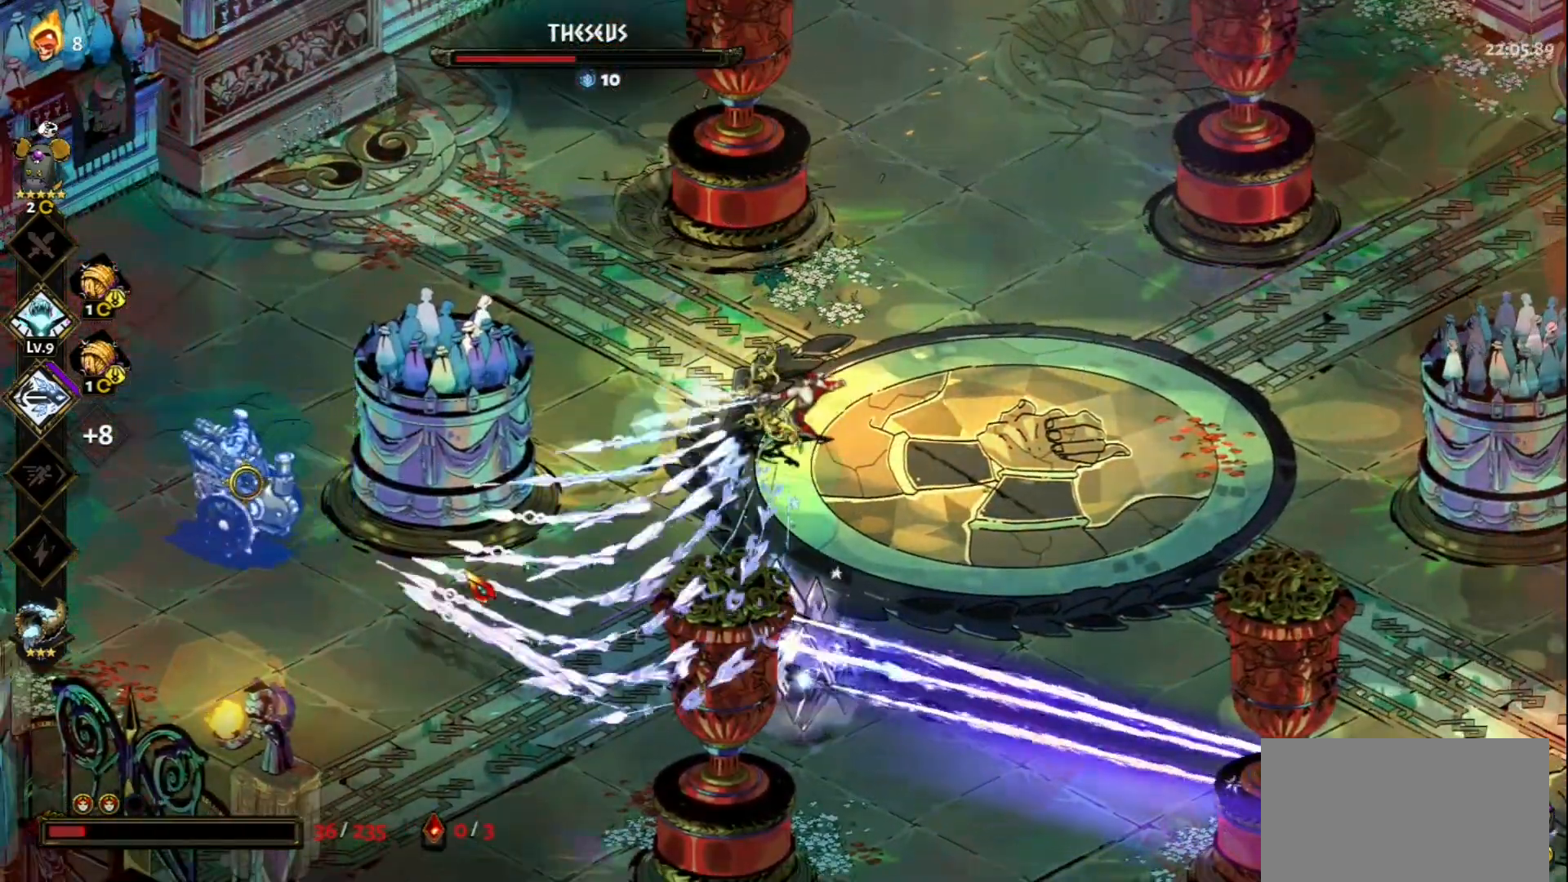
{"keys": ["a", "s"], "mouse": ["left"], "events": [[100, "a", "down"], [100, "s", "down"], [150, "space", "down"], [350, "space", "up"], [433, "mouse_left", "down"]]}
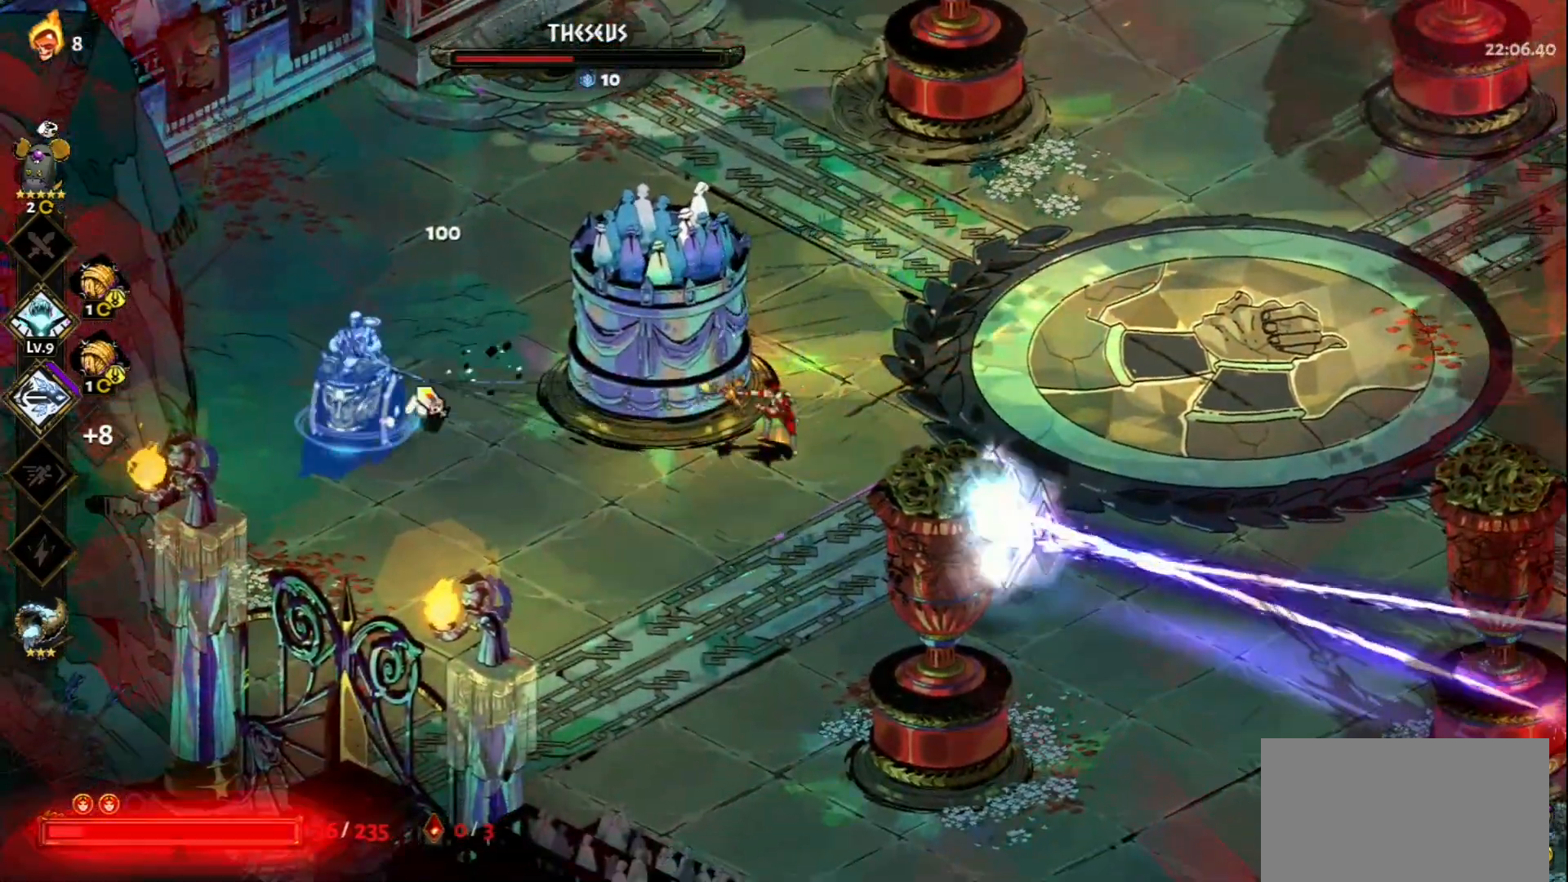
{"keys": [], "mouse": ["right"], "events": [[117, "space", "down"], [217, "space", "up"], [267, "a", "up"], [317, "s", "up"], [367, "mouse_left", "up"], [367, "mouse_right", "down"], [450, "mouse_right", "up"], [500, "mouse_right", "down"]]}
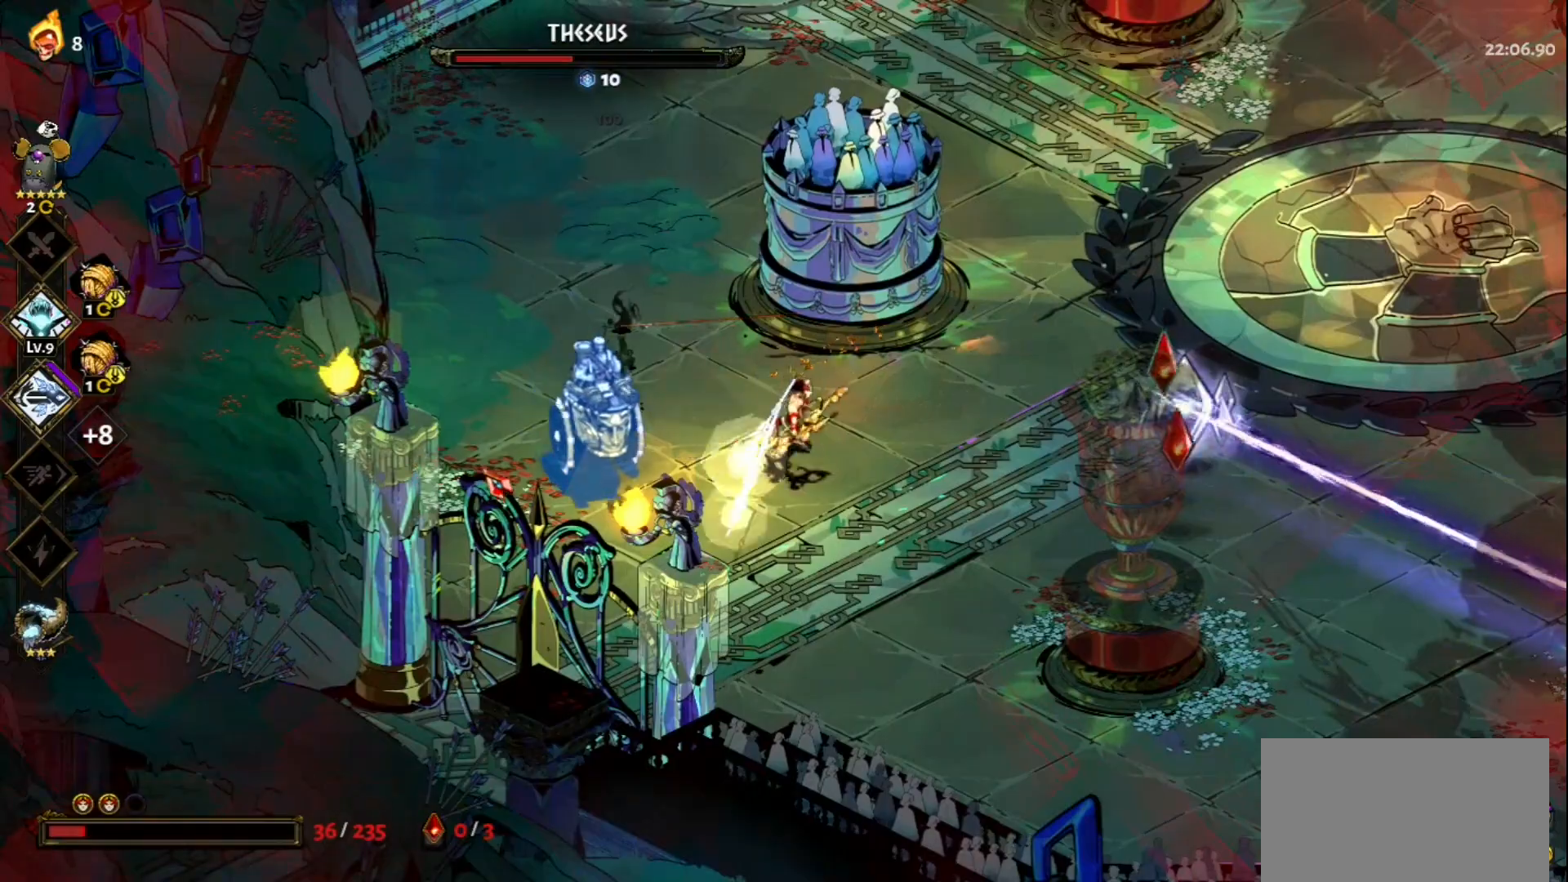
{"keys": ["a", "w"], "mouse": [], "events": [[100, "mouse_right", "up"], [100, "w", "down"], [183, "mouse_right", "down"], [233, "space", "down"], [283, "mouse_right", "up"], [367, "space", "up"], [417, "a", "down"]]}
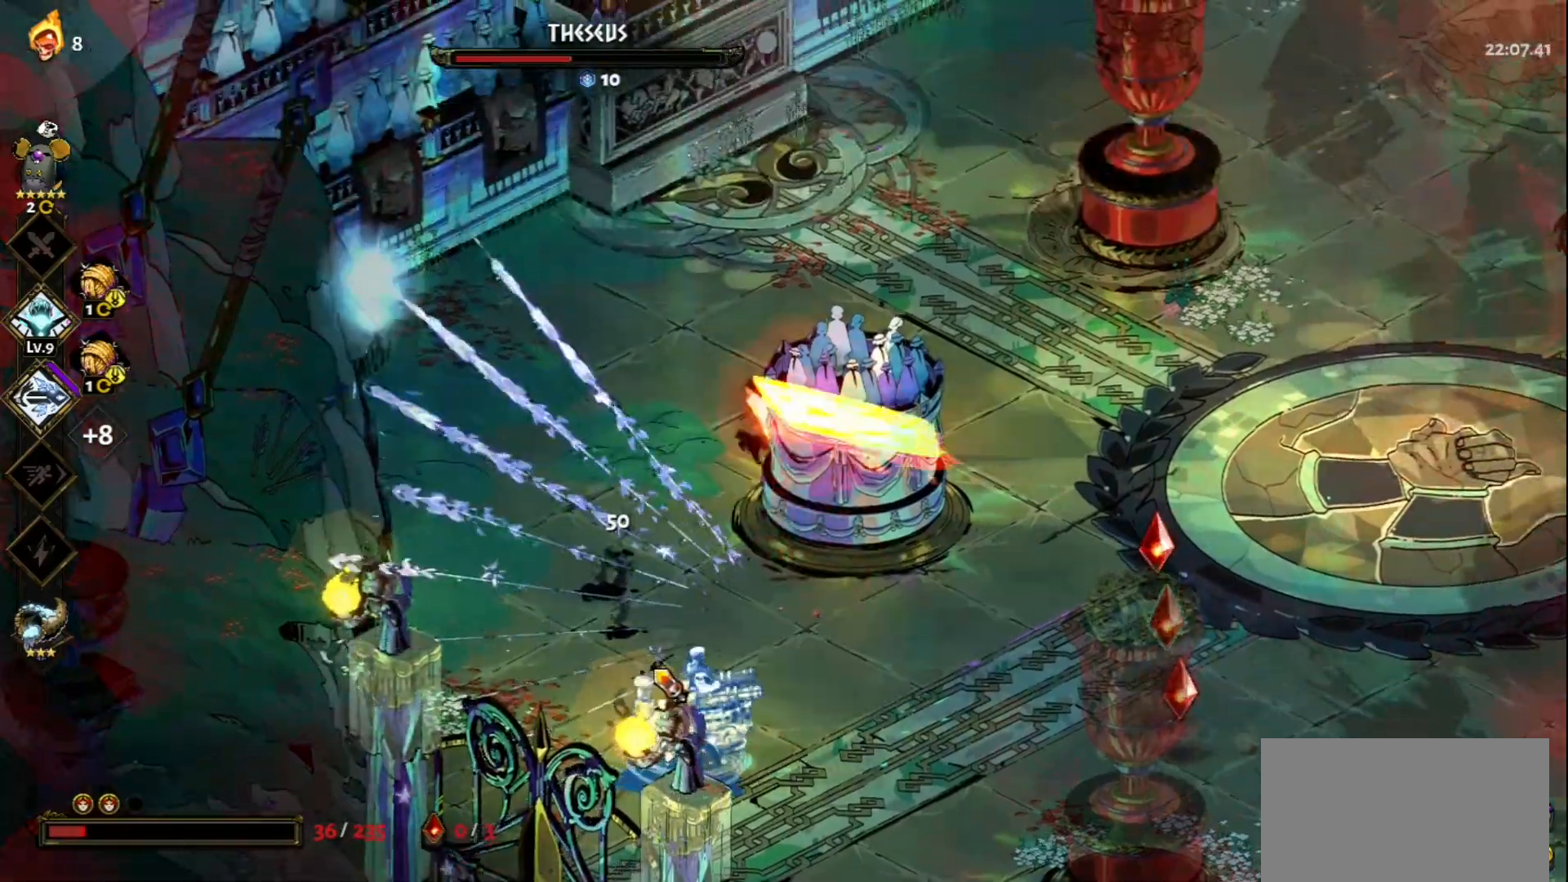
{"keys": ["s"], "mouse": ["left"], "events": [[17, "space", "down"], [67, "w", "up"], [100, "mouse_left", "down"], [100, "space", "up"], [300, "a", "up"], [300, "s", "down"]]}
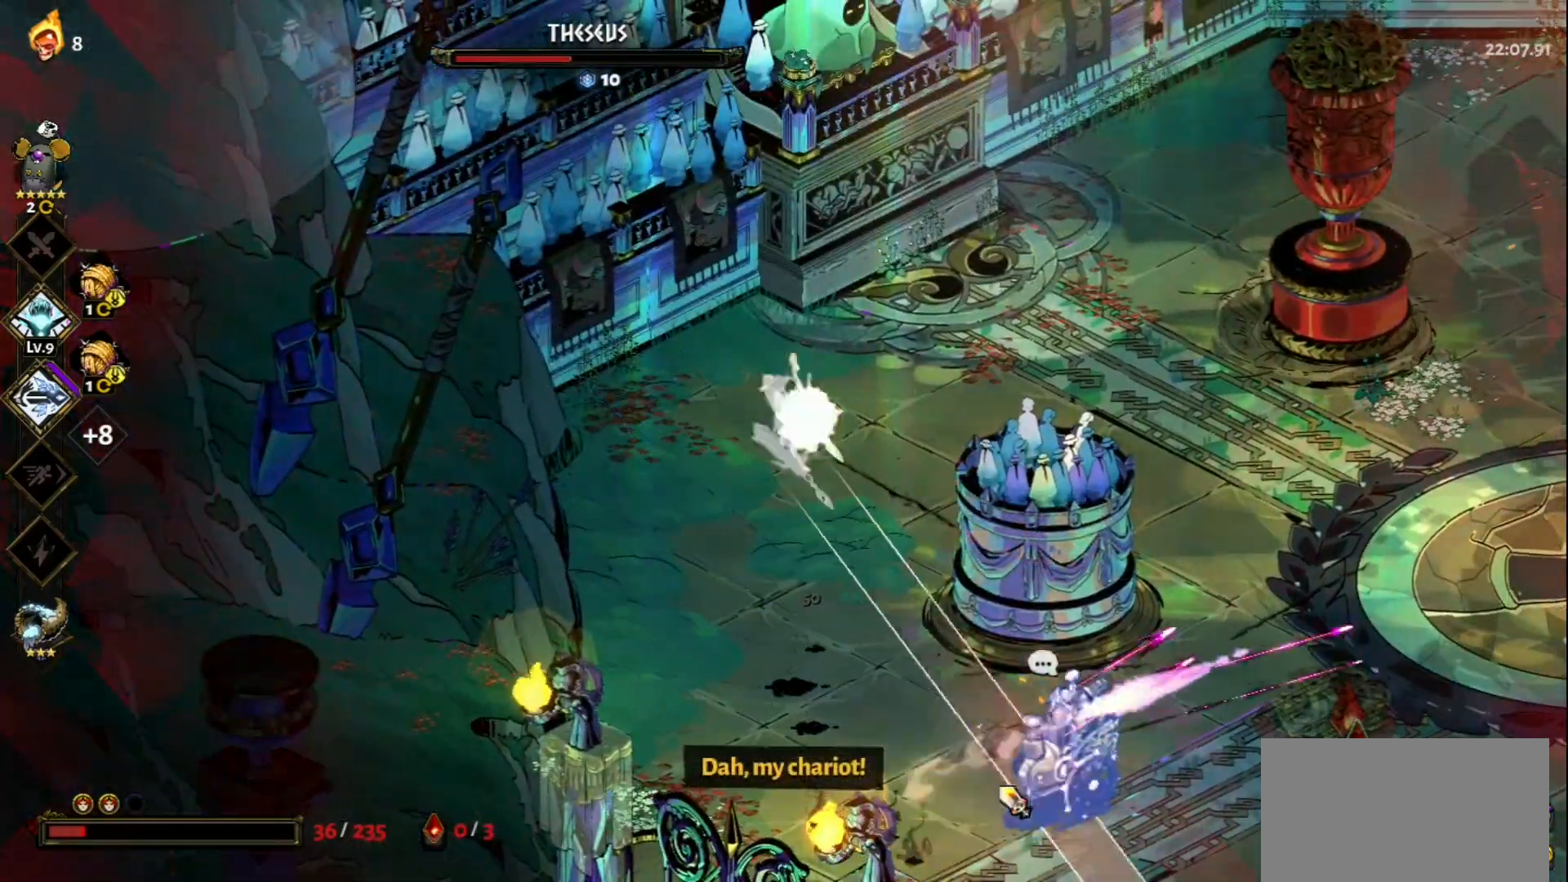
{"keys": ["d", "s"], "mouse": [], "events": [[33, "mouse_left", "up"], [33, "mouse_right", "down"], [117, "mouse_right", "up"], [167, "mouse_right", "down"], [167, "space", "down"], [267, "mouse_right", "up"], [267, "space", "up"], [400, "d", "down"]]}
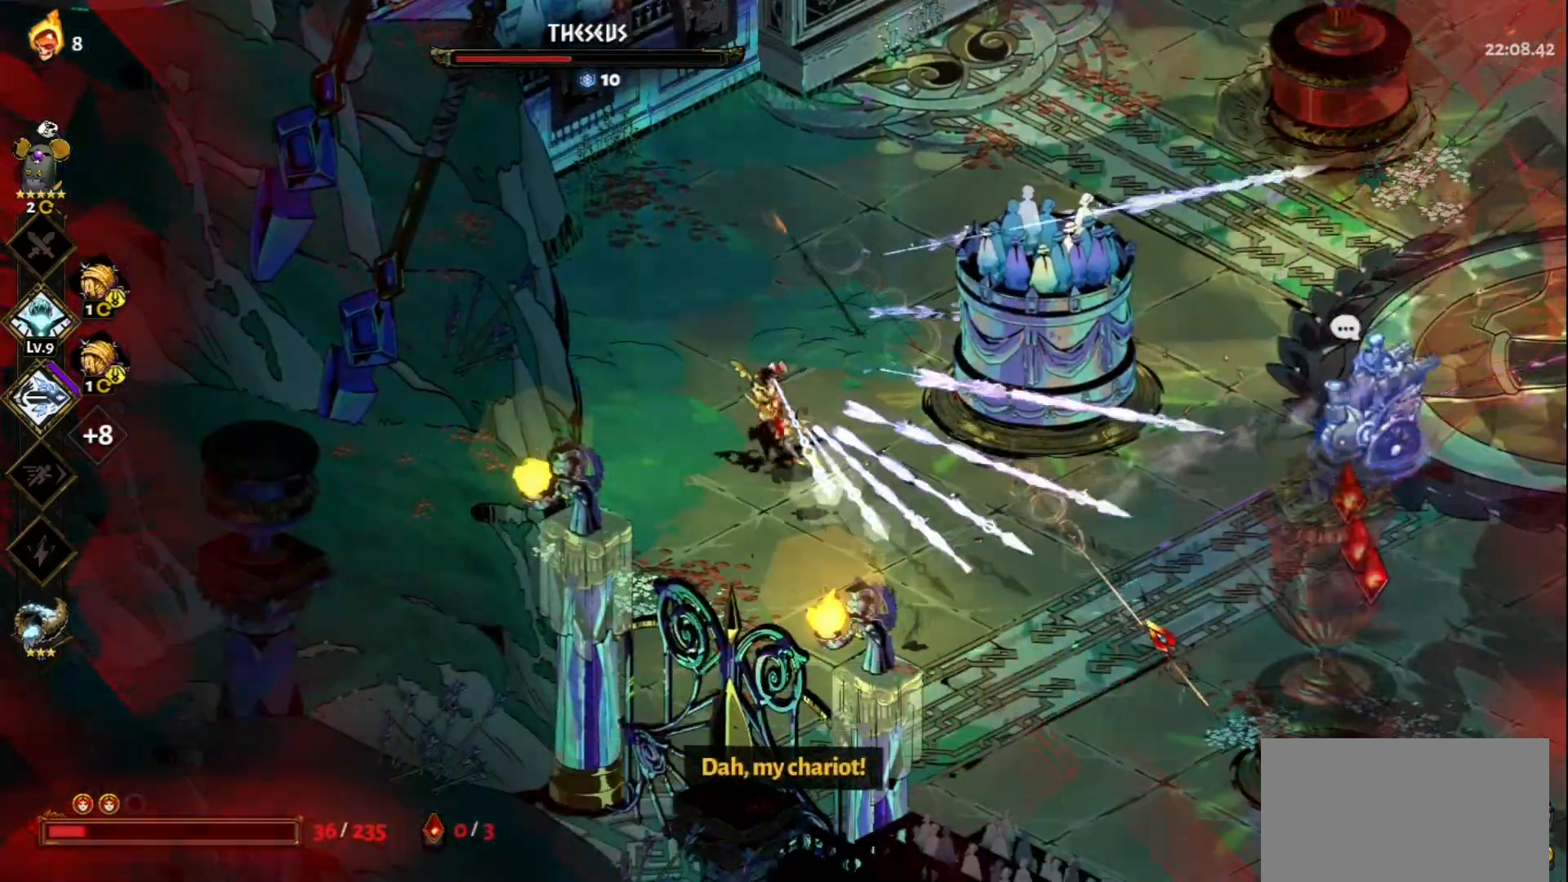
{"keys": ["d", "space"], "mouse": [], "events": [[50, "s", "up"], [233, "space", "down"], [333, "space", "up"], [417, "space", "down"]]}
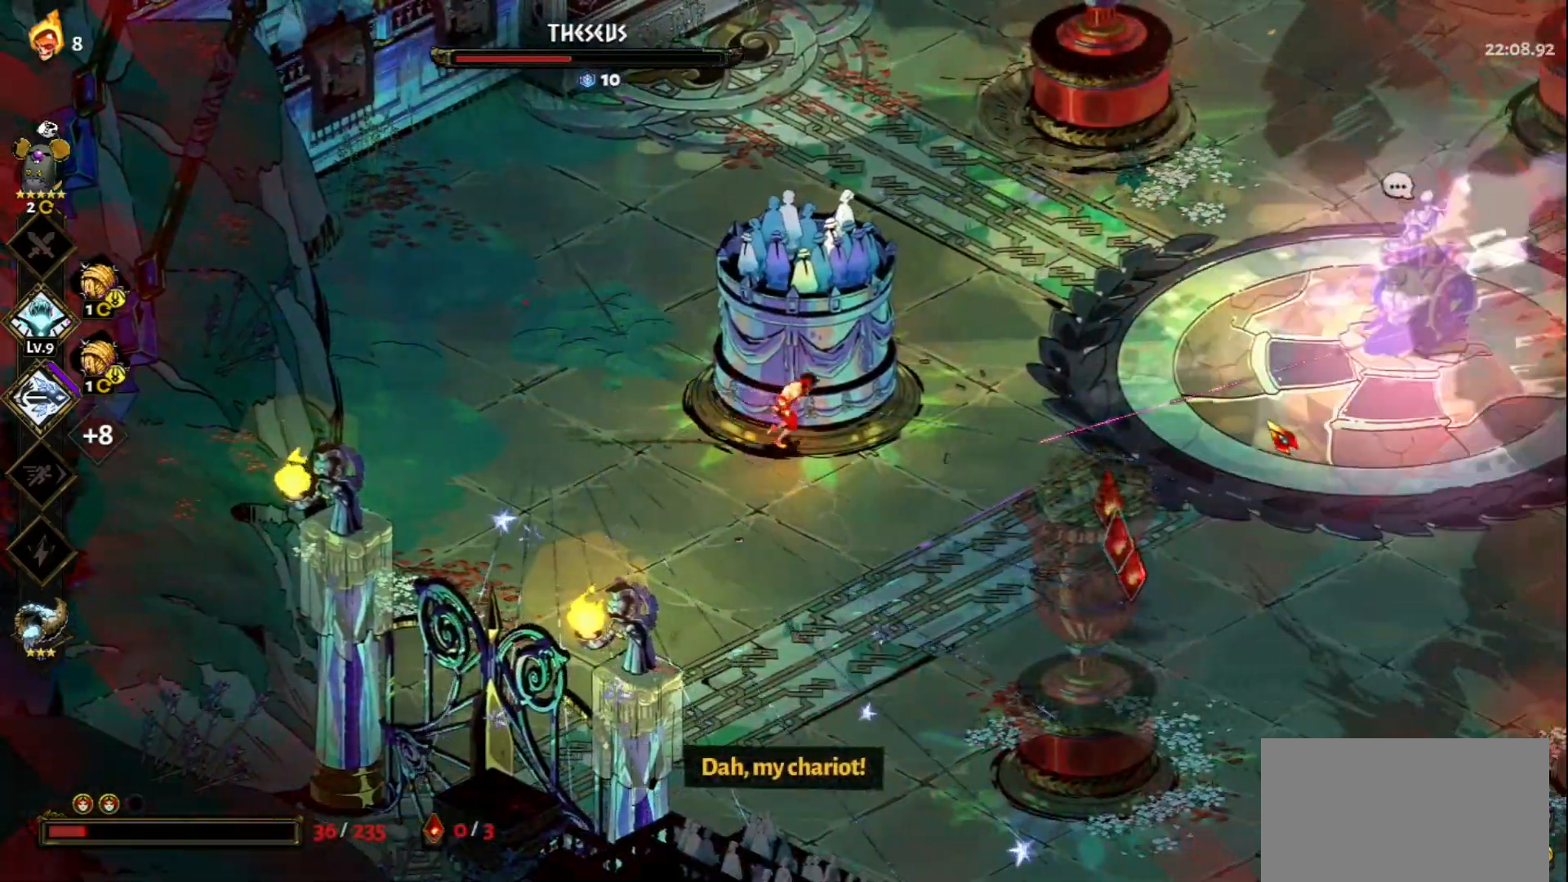
{"keys": ["d"], "mouse": [], "events": [[17, "space", "up"], [117, "space", "down"], [250, "space", "up"], [350, "space", "down"], [483, "space", "up"]]}
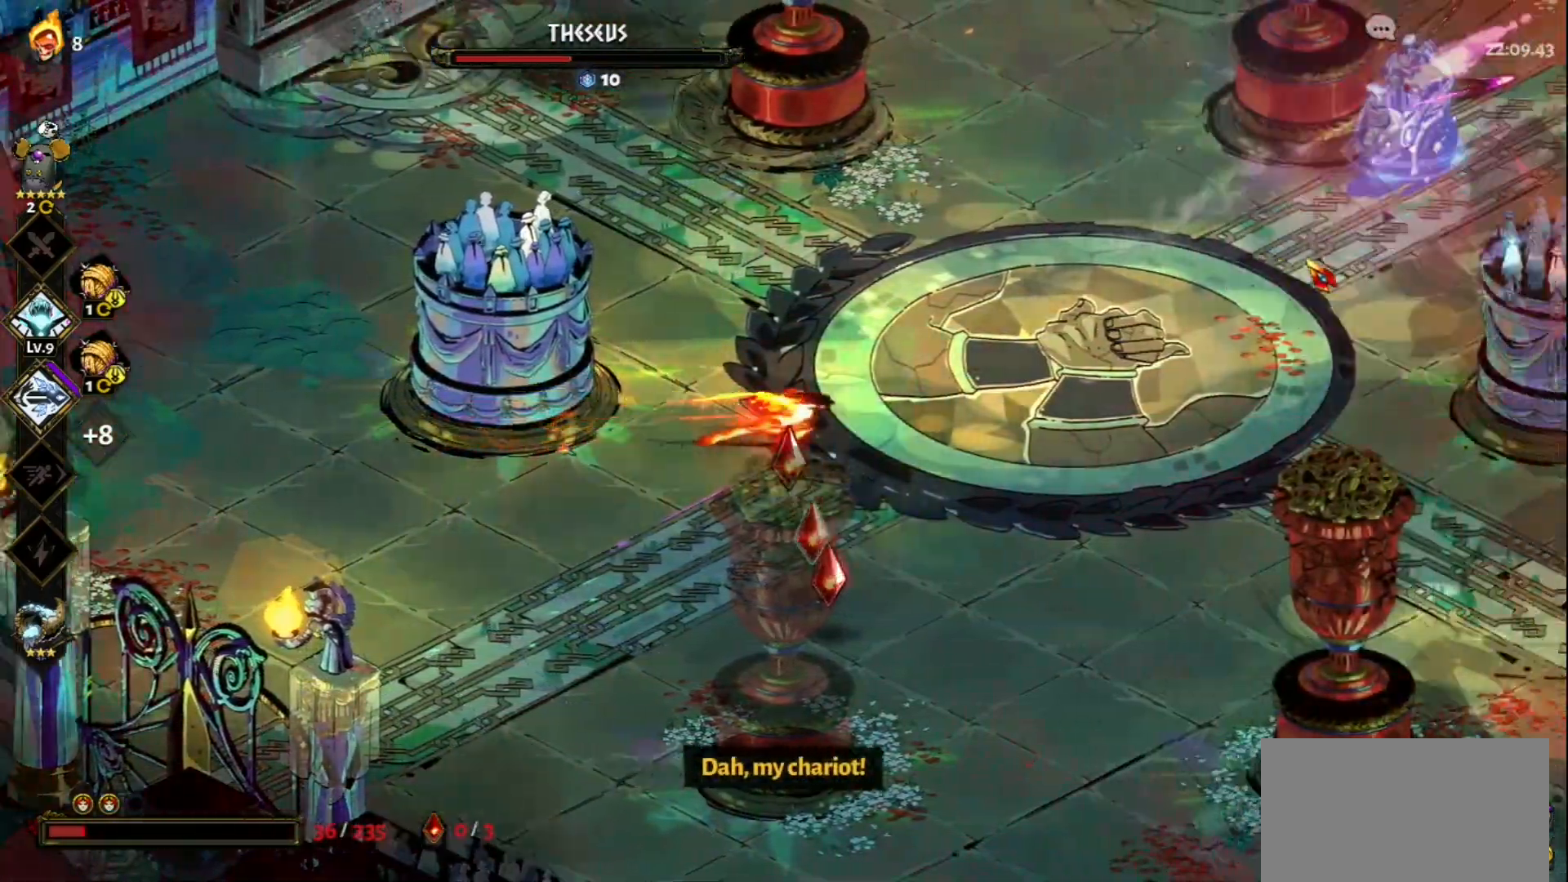
{"keys": ["d", "w"], "mouse": [], "events": [[167, "s", "down"], [217, "d", "up"], [367, "s", "up"], [400, "d", "down"], [500, "w", "down"]]}
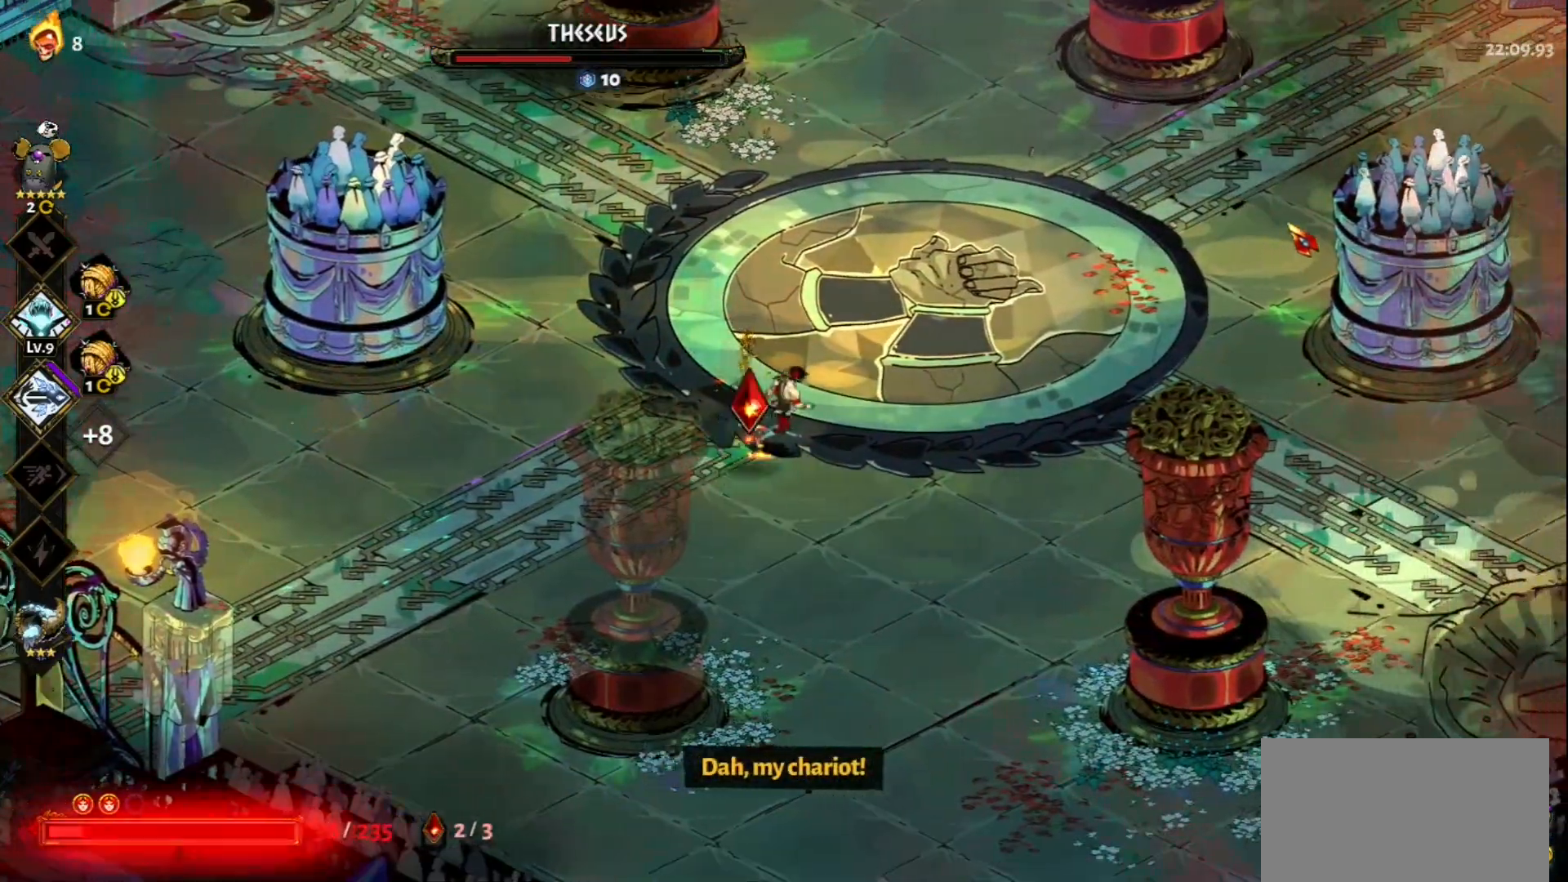
{"keys": ["d", "w"], "mouse": [], "events": [[100, "space", "down"], [183, "space", "up"], [283, "space", "down"], [417, "space", "up"]]}
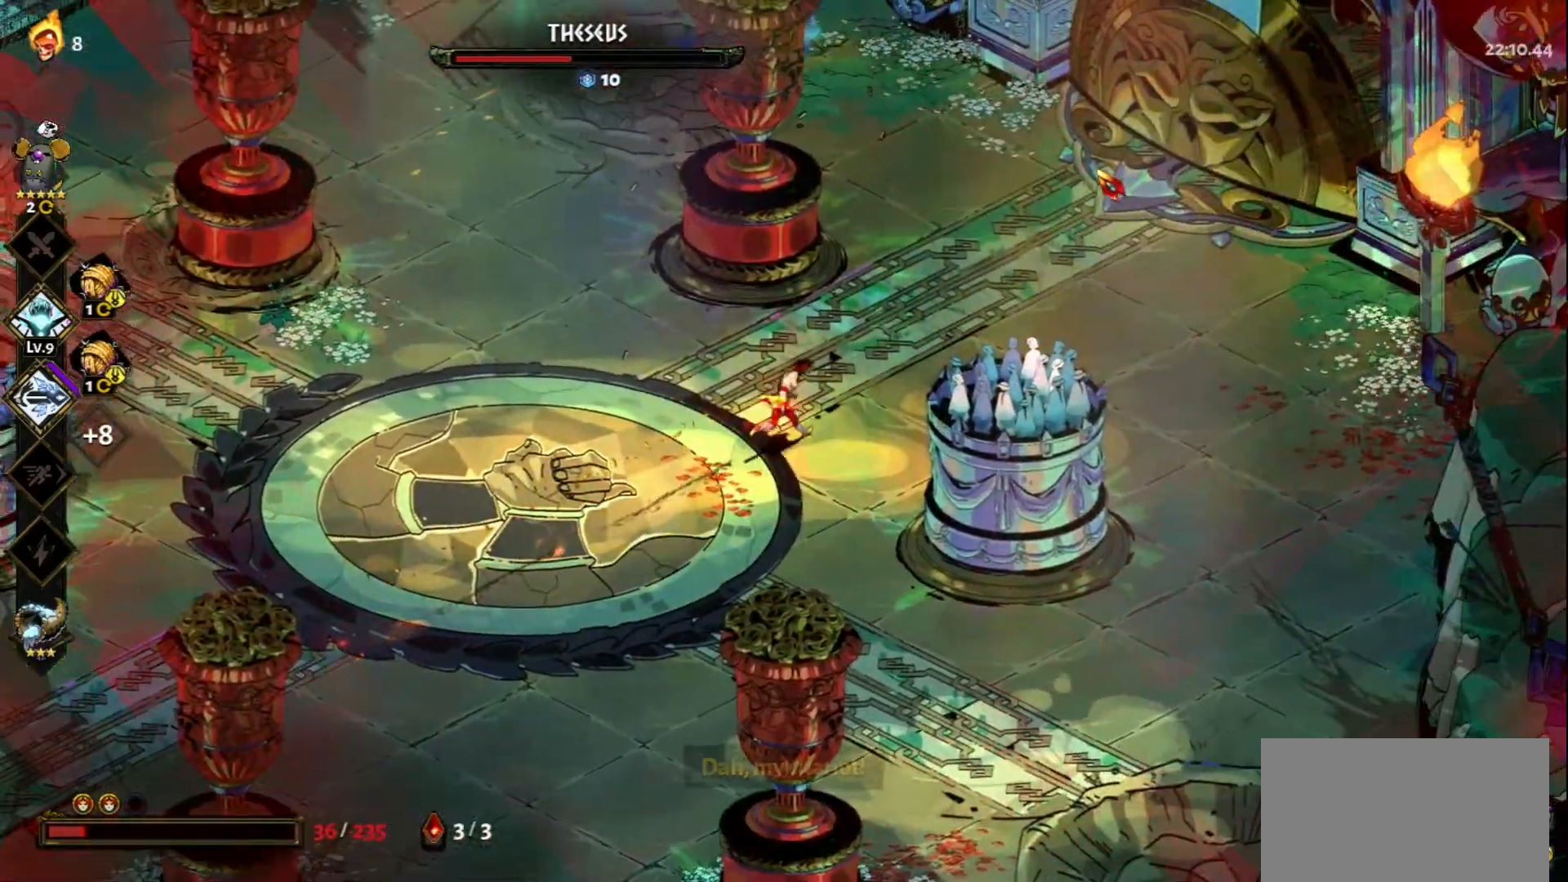
{"keys": ["a"], "mouse": ["left"], "events": [[67, "mouse_left", "down"], [250, "d", "up"], [300, "w", "up"], [383, "a", "down"]]}
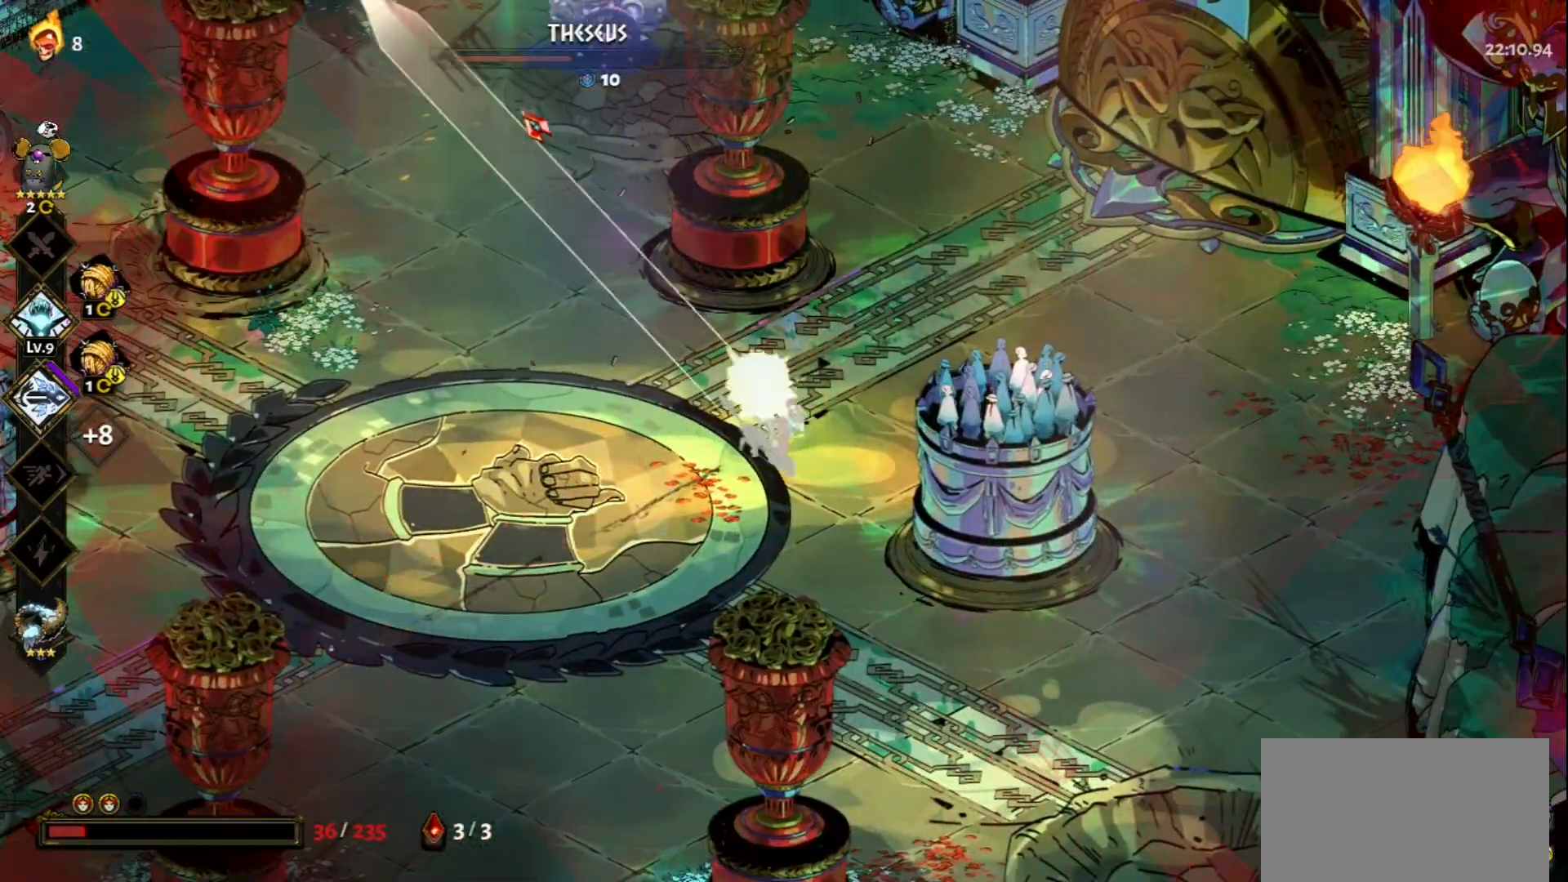
{"keys": ["a", "space", "w"], "mouse": [], "events": [[33, "mouse_left", "up"], [83, "mouse_right", "down"], [167, "mouse_right", "up"], [217, "w", "down"], [267, "mouse_right", "down"], [267, "space", "down"], [317, "mouse_right", "up"], [350, "space", "up"], [500, "space", "down"]]}
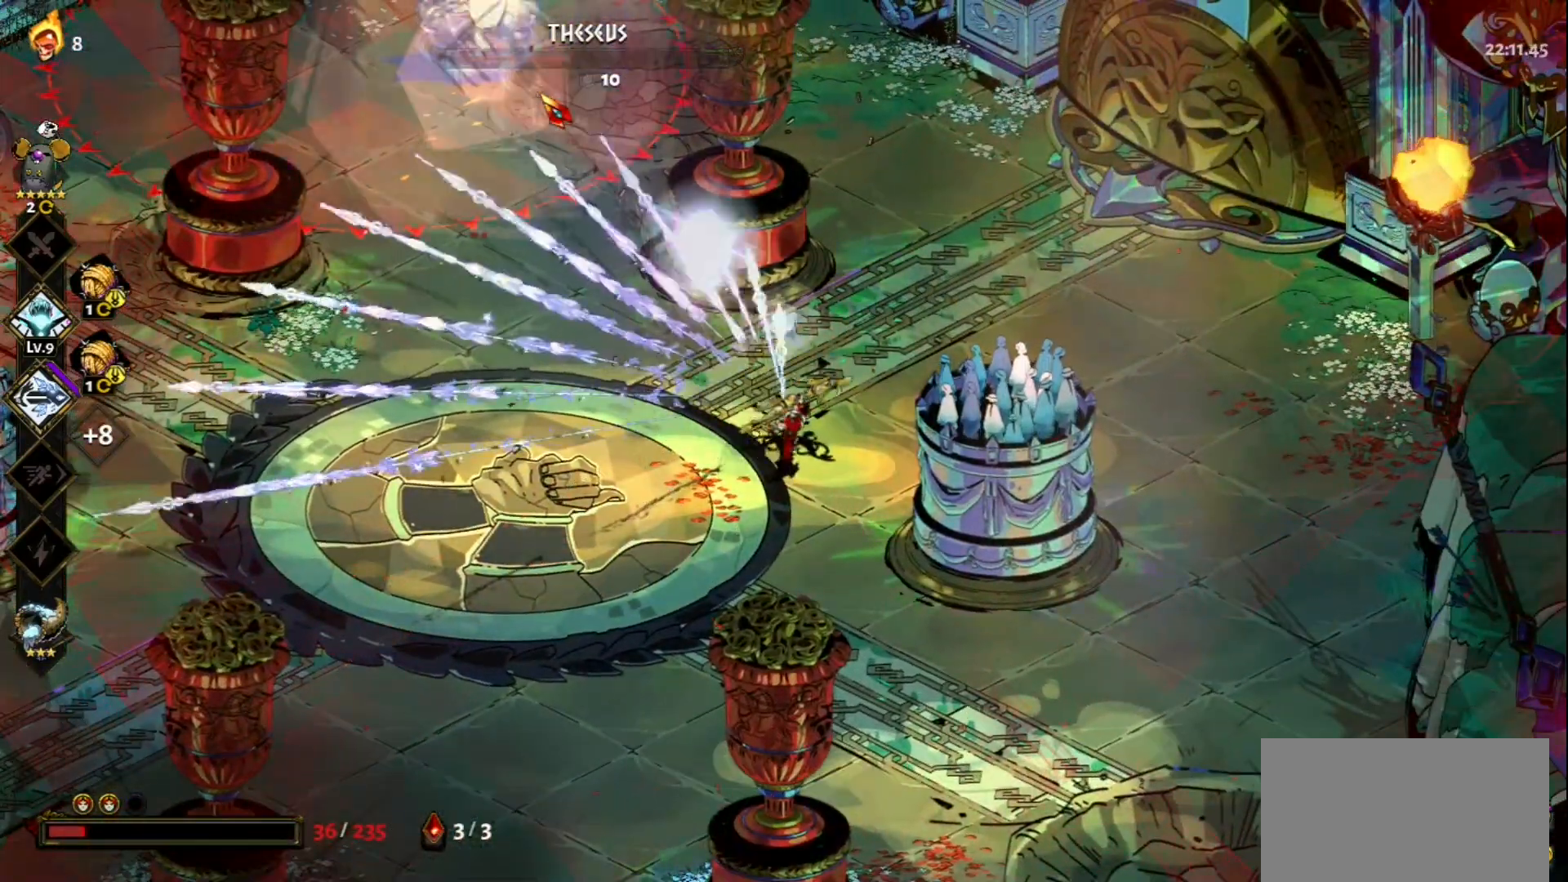
{"keys": [], "mouse": ["left"], "events": [[100, "space", "up"], [133, "mouse_left", "down"], [283, "a", "up"], [283, "w", "up"]]}